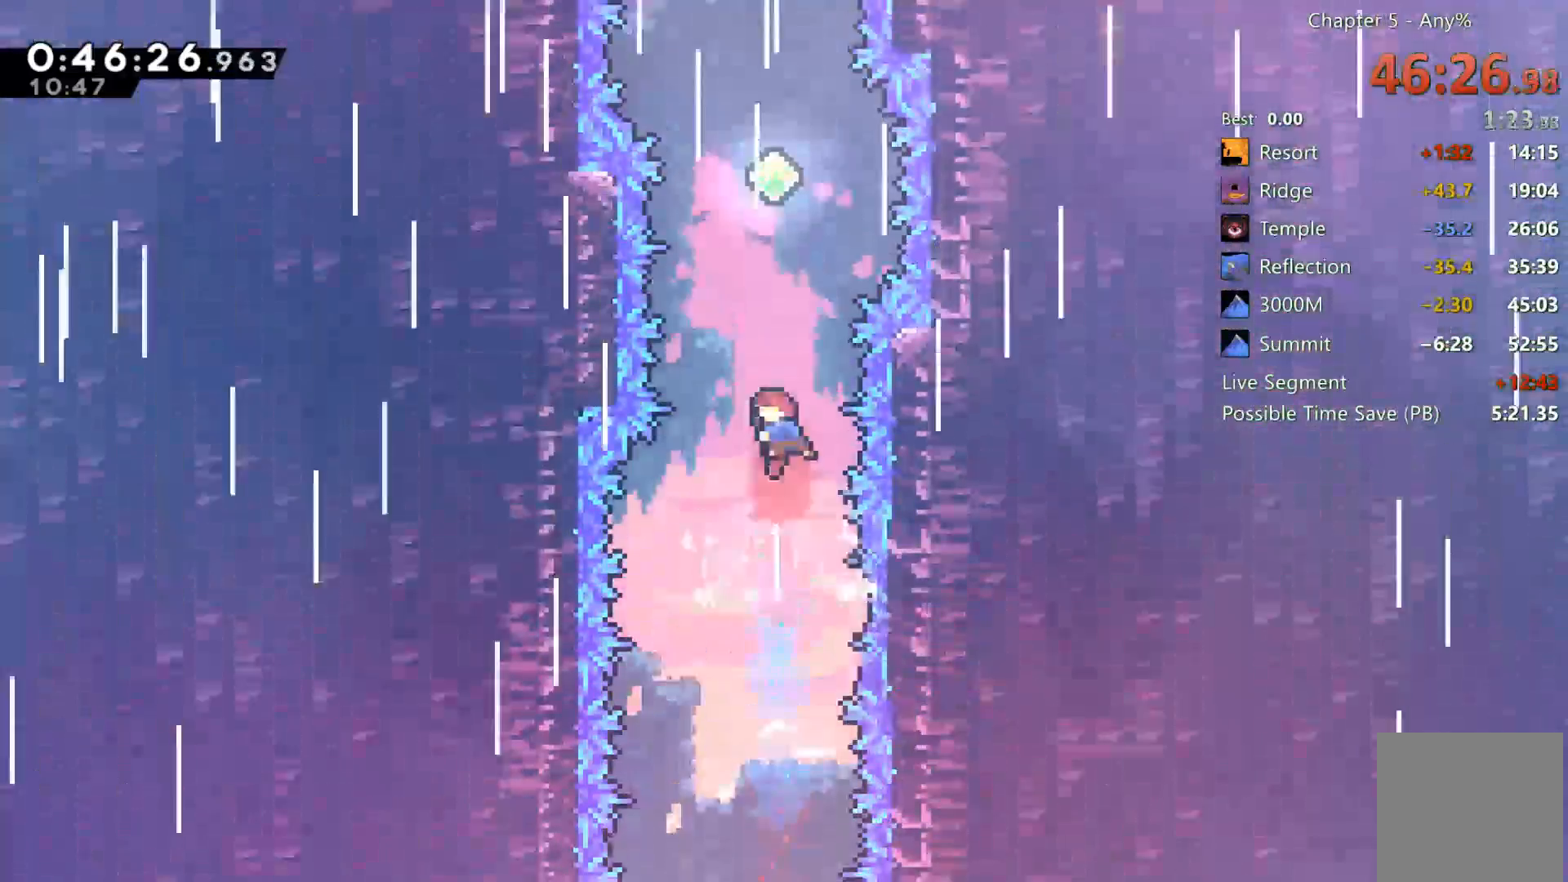
Gameplay with a controller (Xbox layout); each line is a JSON object with the inputs held at the frame after it (dt_ms = milliseconds from this image to that frame). "events" lists button and stick changes between this image and that frame as [ms after this image, input, new state], when the widget could be followed in between. Not read: L3 R3 SELECT.
{"dt_ms": 500, "buttons": ["DPAD_UP"], "left_stick": "center", "right_stick": "center", "events": [[133, "X", "up"], [267, "X", "down"], [367, "X", "up"]]}
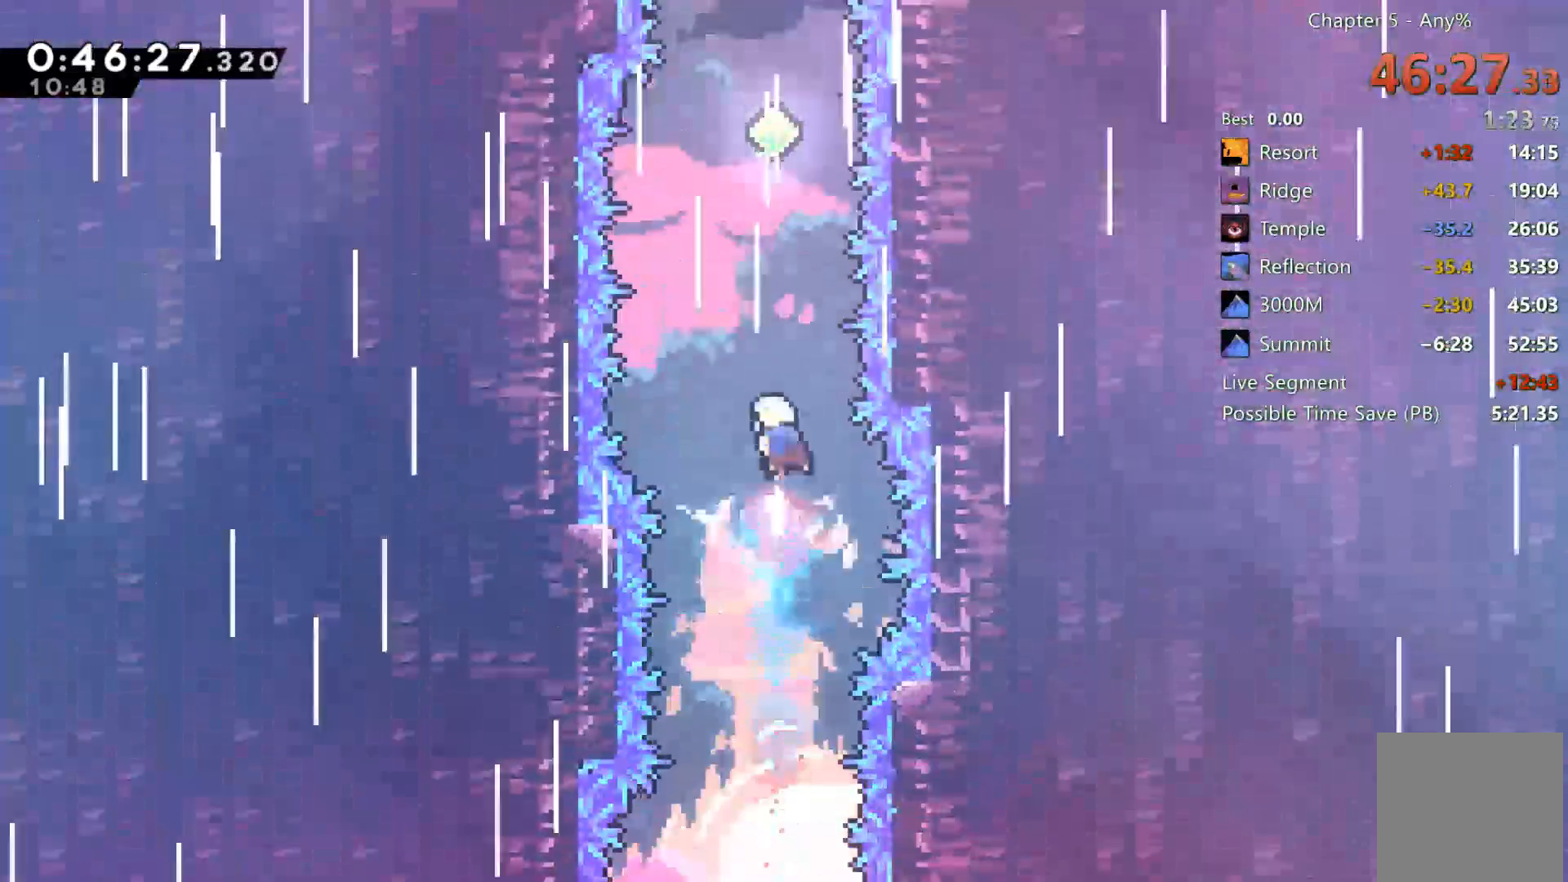
{"dt_ms": 500, "buttons": ["DPAD_UP"], "left_stick": "center", "right_stick": "center", "events": [[33, "X", "down"], [133, "X", "up"], [300, "X", "down"], [400, "X", "up"]]}
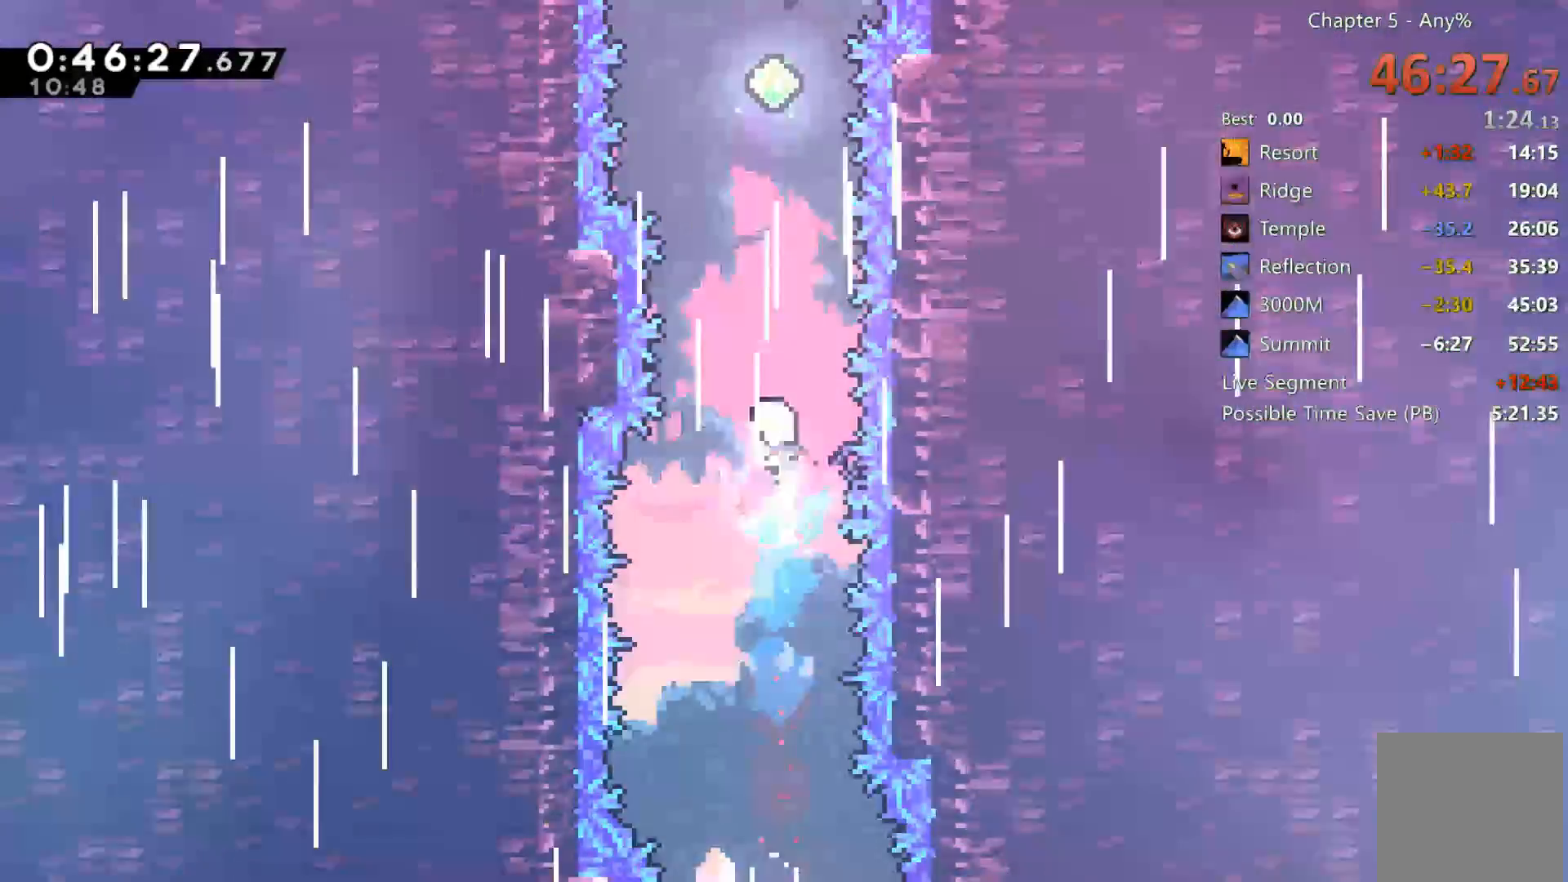
{"dt_ms": 500, "buttons": ["DPAD_UP"], "left_stick": "center", "right_stick": "center", "events": [[17, "X", "down"], [167, "X", "up"], [333, "X", "down"], [433, "X", "up"]]}
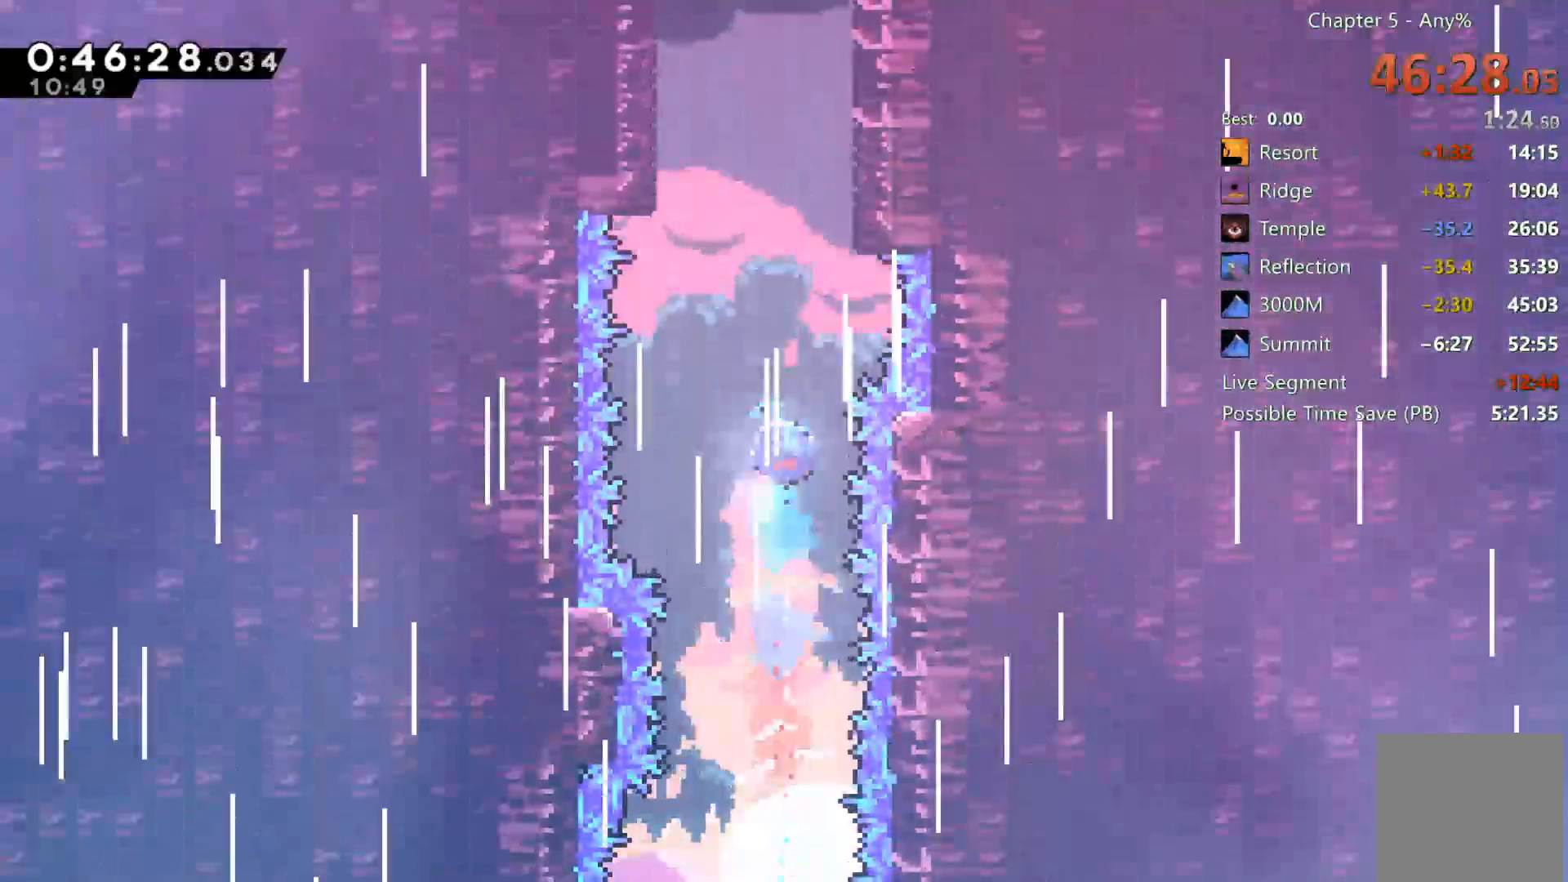
{"dt_ms": 500, "buttons": ["X", "DPAD_RIGHT"], "left_stick": "center", "right_stick": "center"}
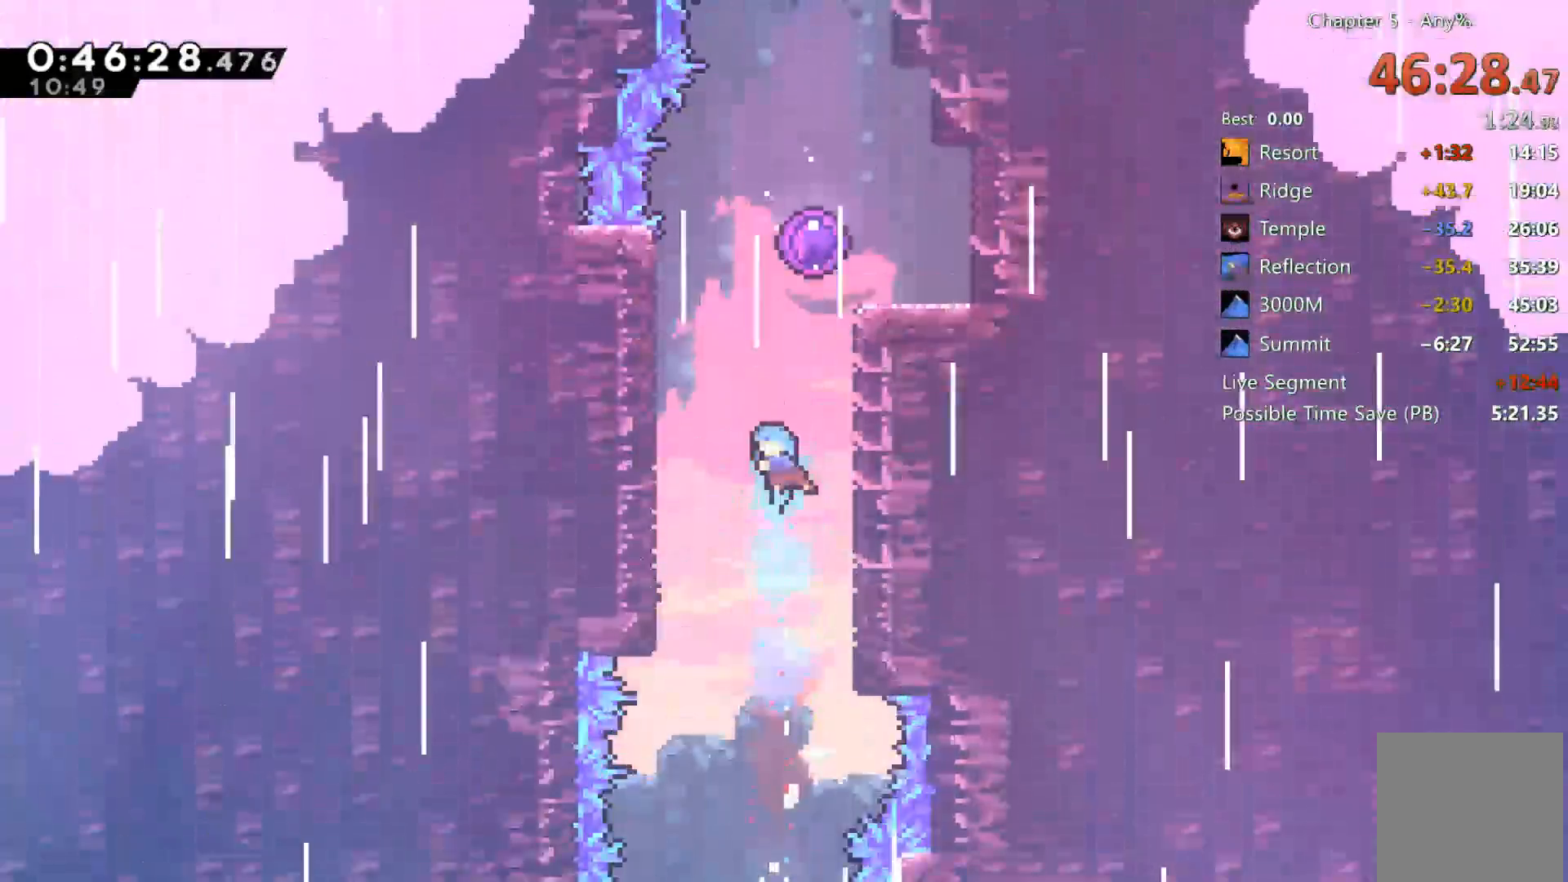
{"dt_ms": 500, "buttons": ["A", "R2", "DPAD_UP"], "left_stick": "center", "right_stick": "center", "events": [[133, "R2", "down"], [133, "X", "up"], [233, "A", "down"], [267, "DPAD_RIGHT", "up"], [267, "DPAD_UP", "down"], [367, "A", "up"], [433, "A", "down"]]}
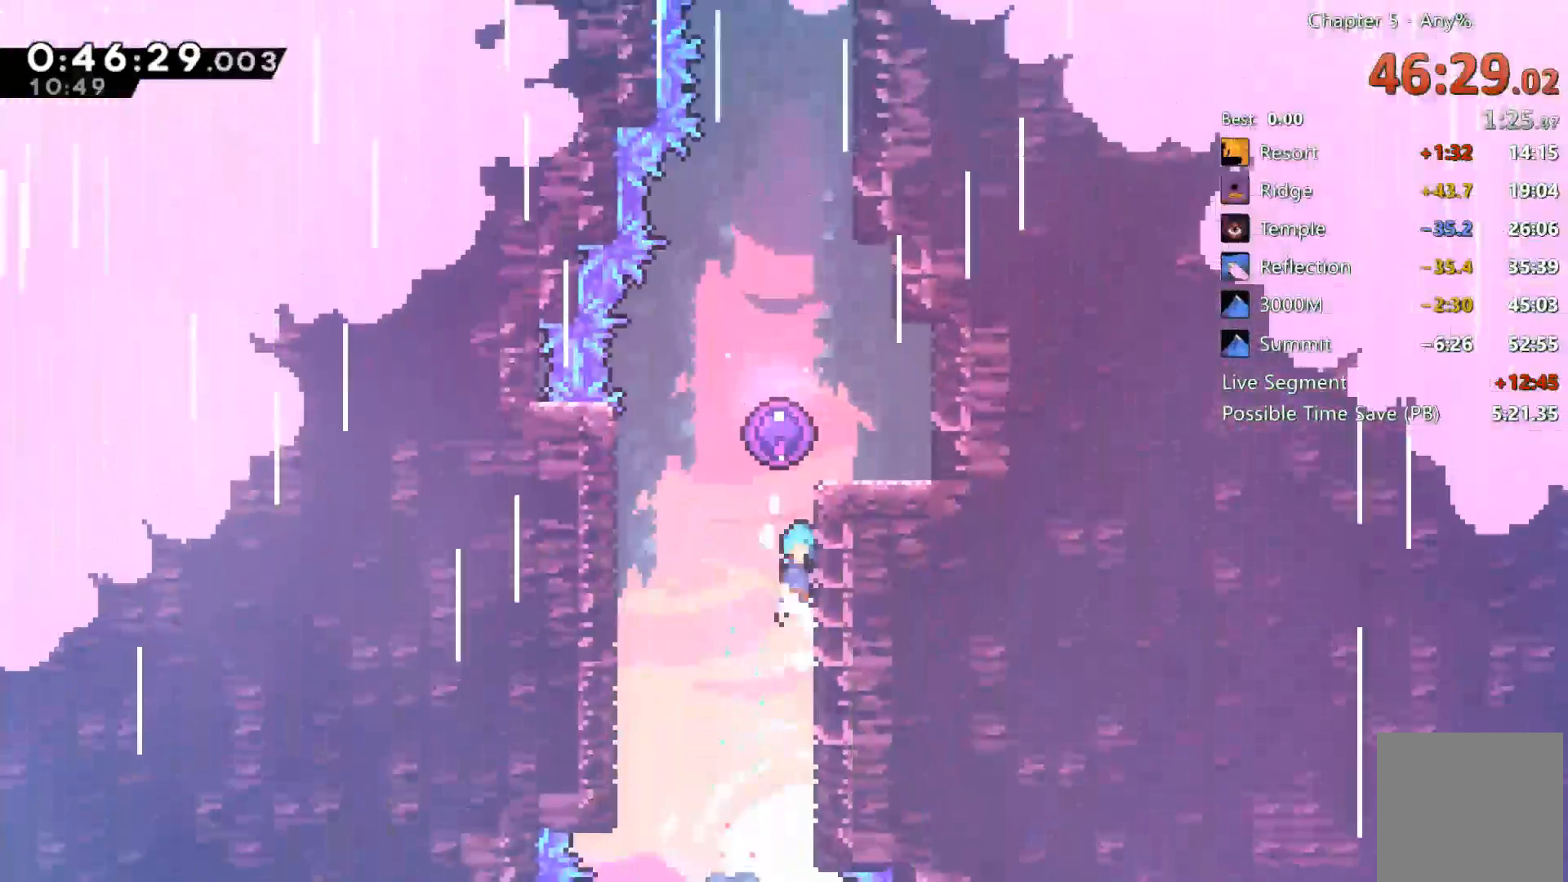
{"dt_ms": 500, "buttons": ["DPAD_UP"], "left_stick": "center", "right_stick": "center", "events": [[33, "A", "up"], [100, "A", "down"], [333, "A", "up"], [367, "R2", "up"]]}
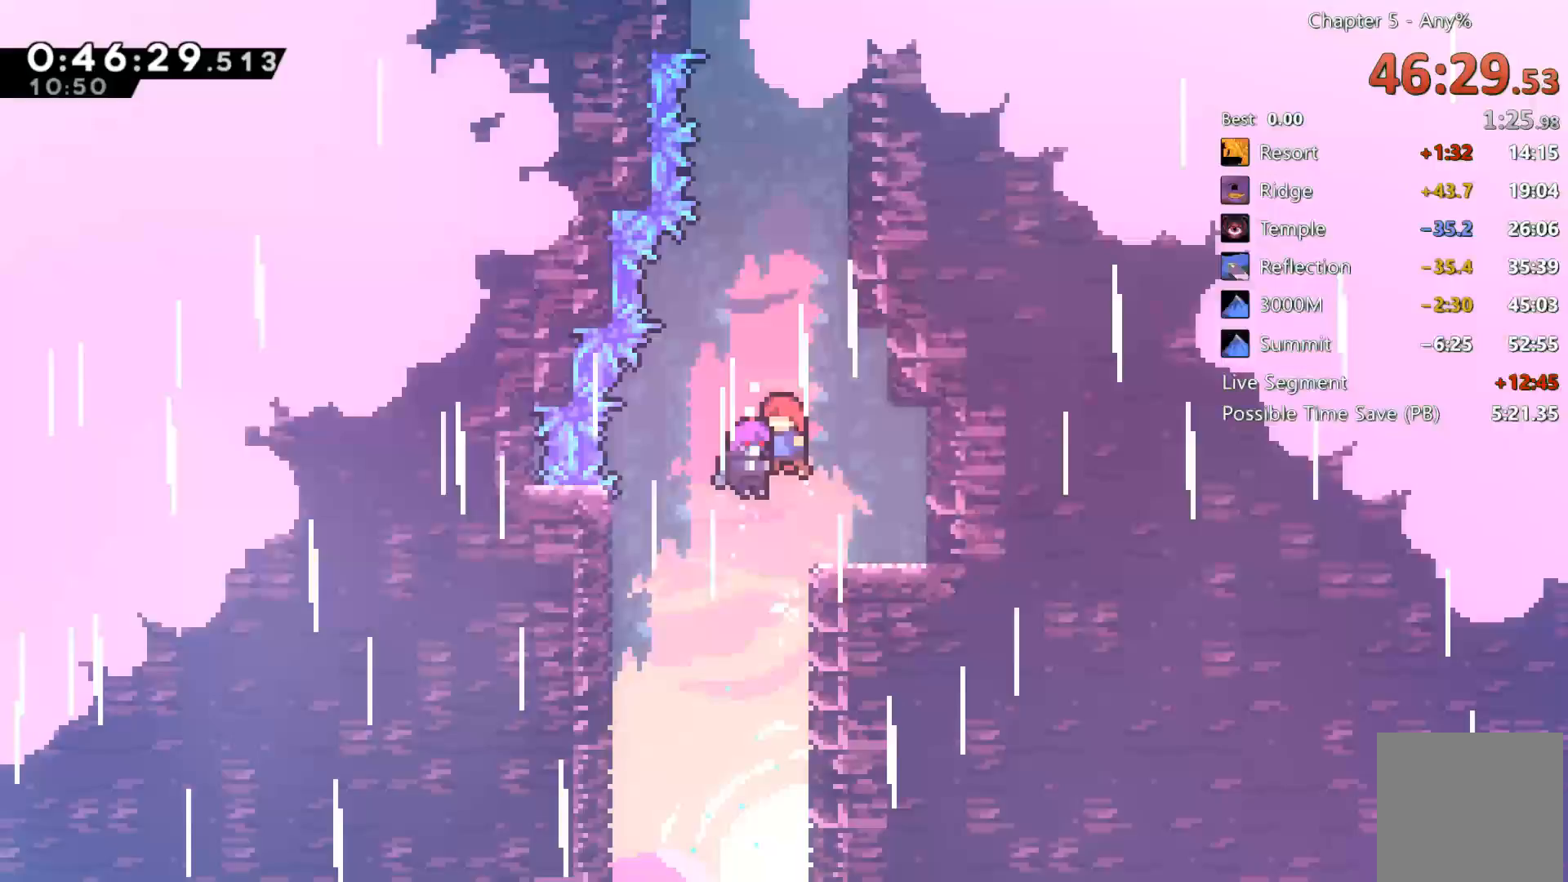
{"dt_ms": 500, "buttons": [], "left_stick": "center", "right_stick": "center", "events": [[33, "DPAD_UP", "up"]]}
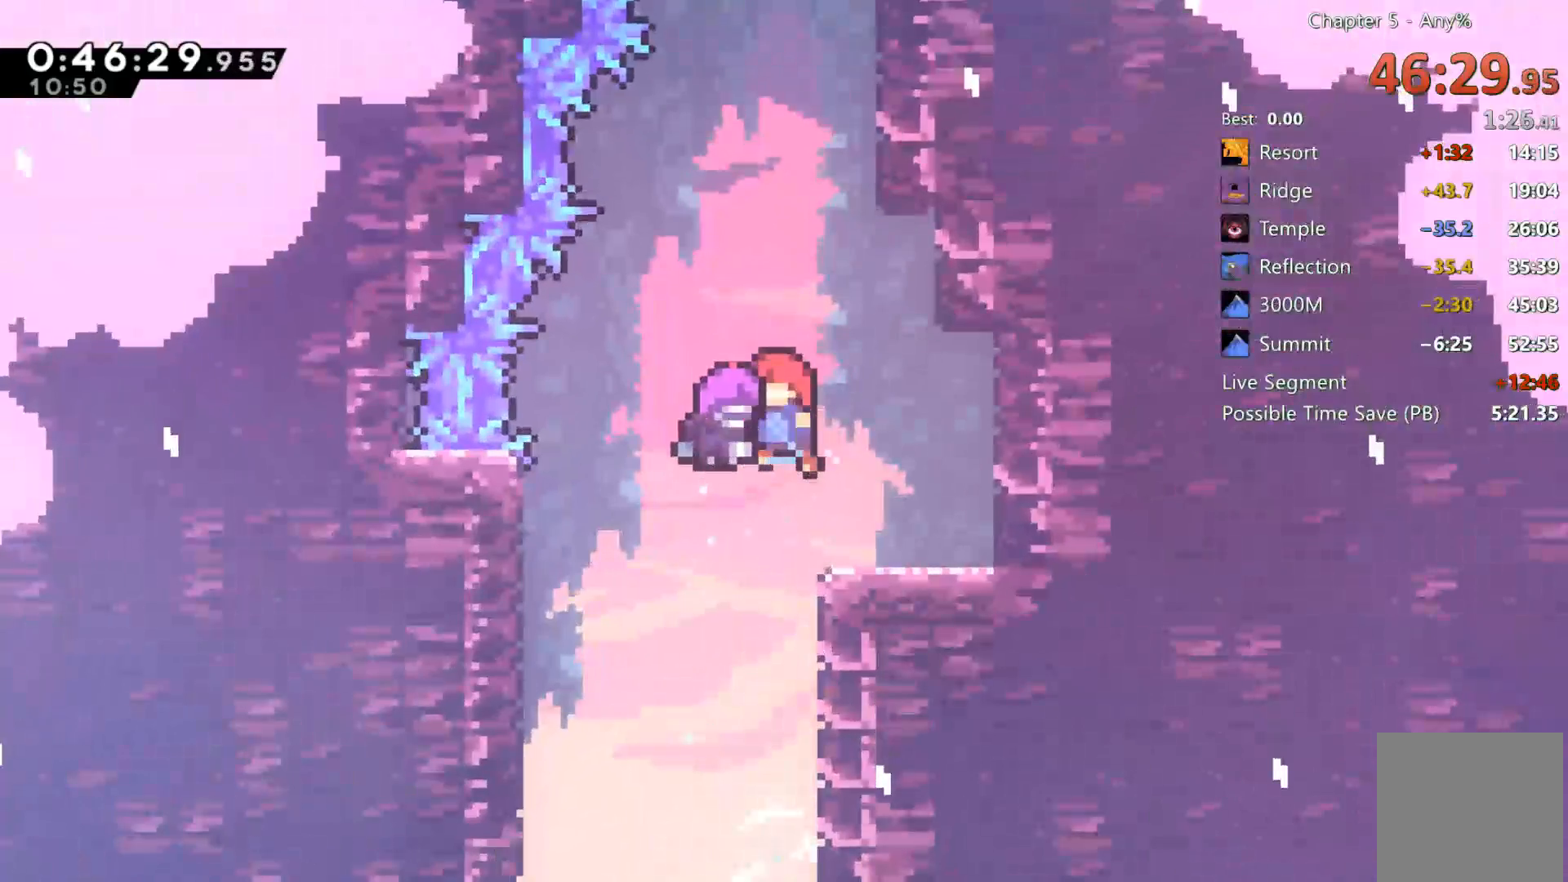
{"dt_ms": 500, "buttons": [], "left_stick": "center", "right_stick": "center", "events": []}
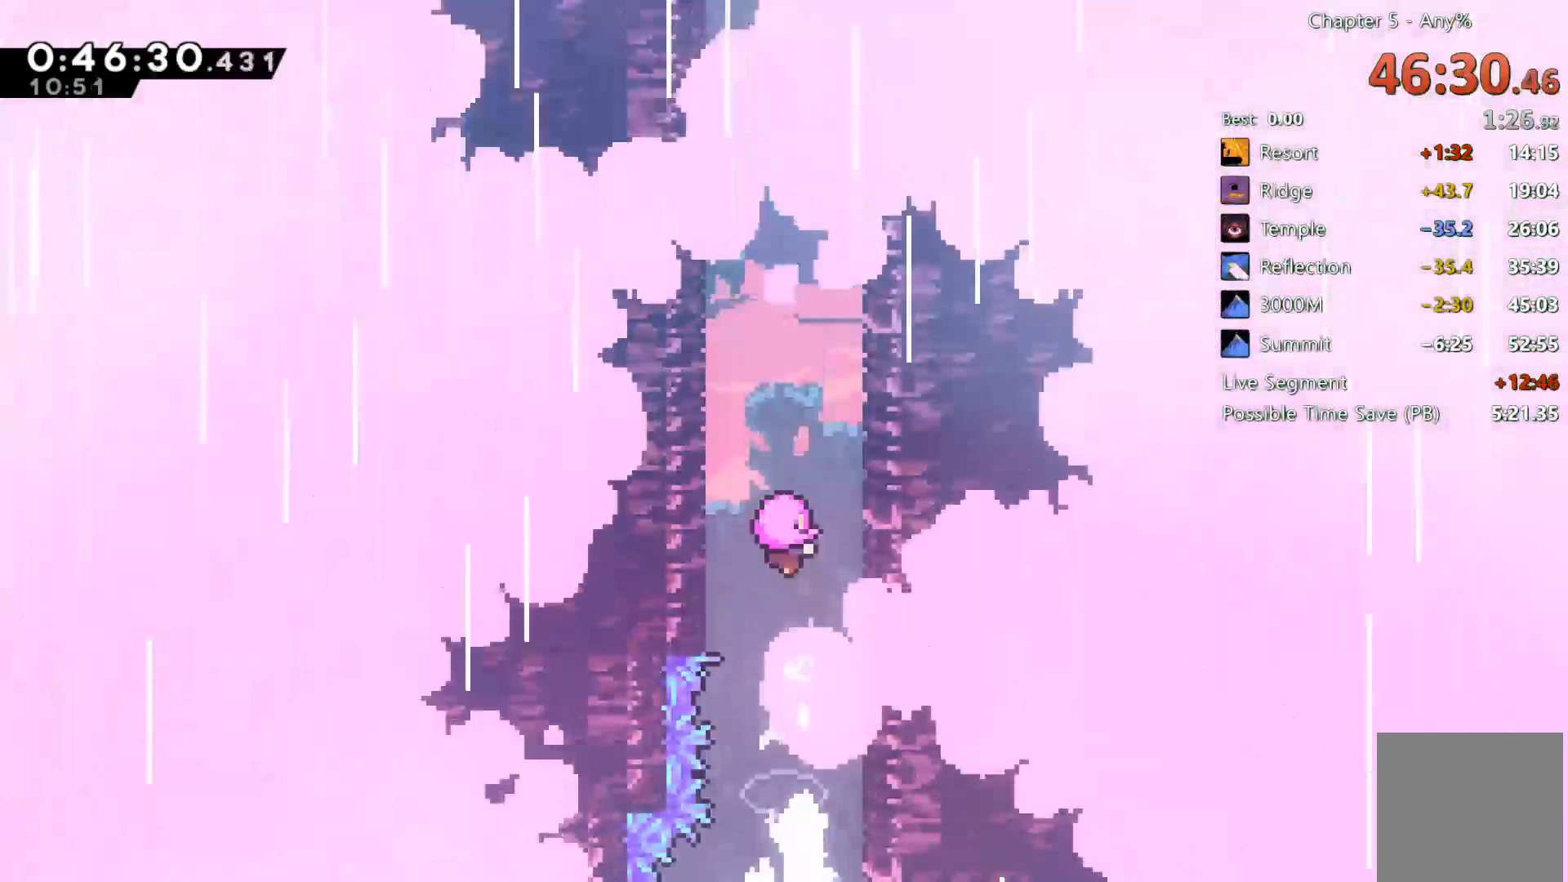
{"dt_ms": 500, "buttons": [], "left_stick": "center", "right_stick": "center", "events": []}
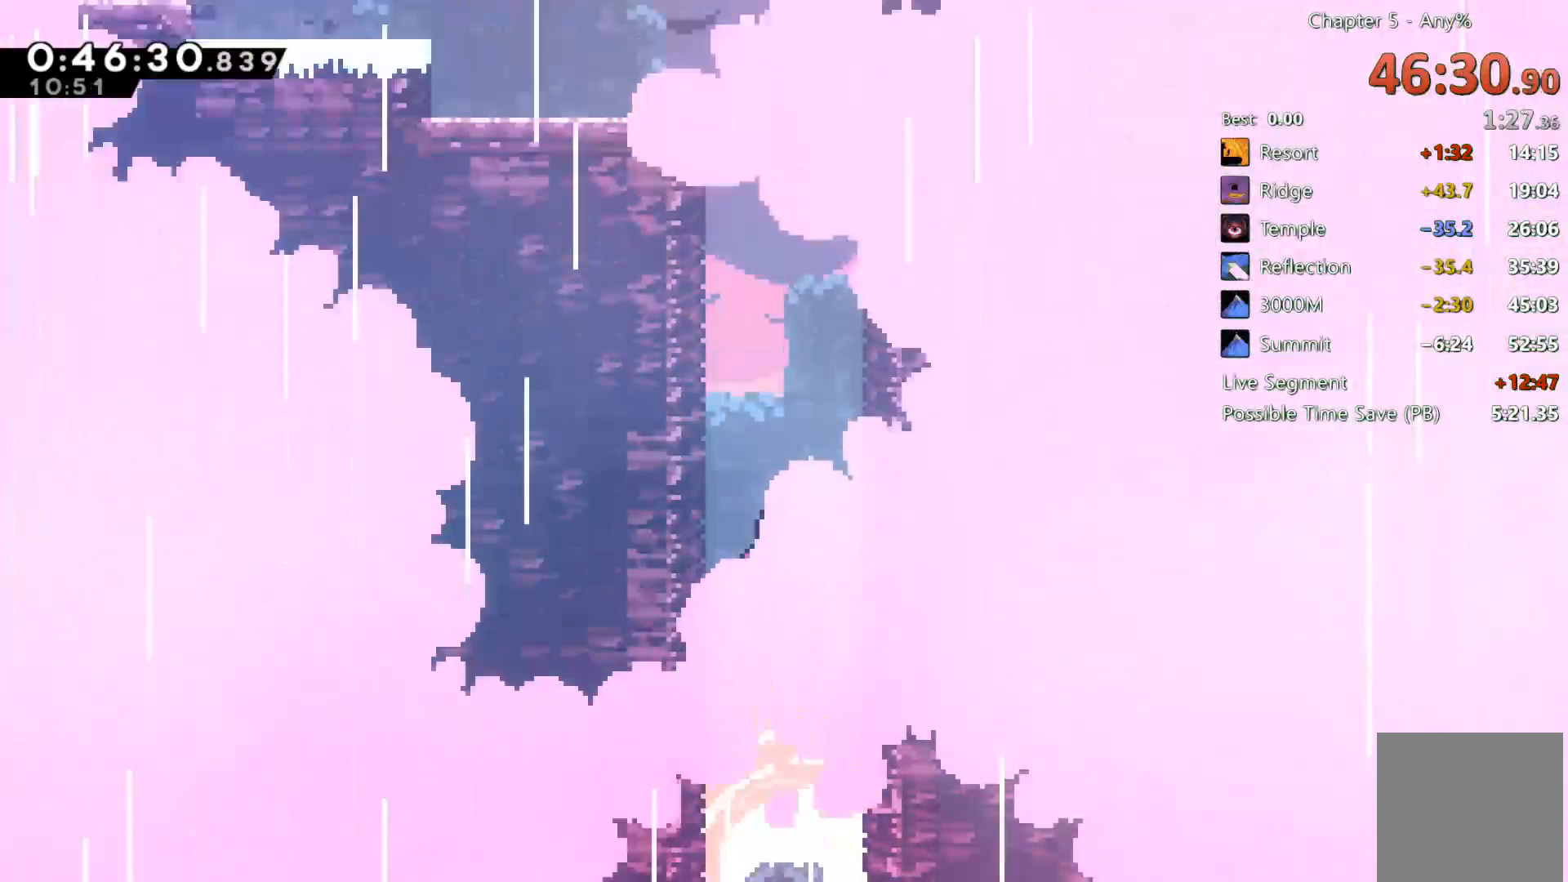
{"dt_ms": 500, "buttons": [], "left_stick": "center", "right_stick": "center", "events": []}
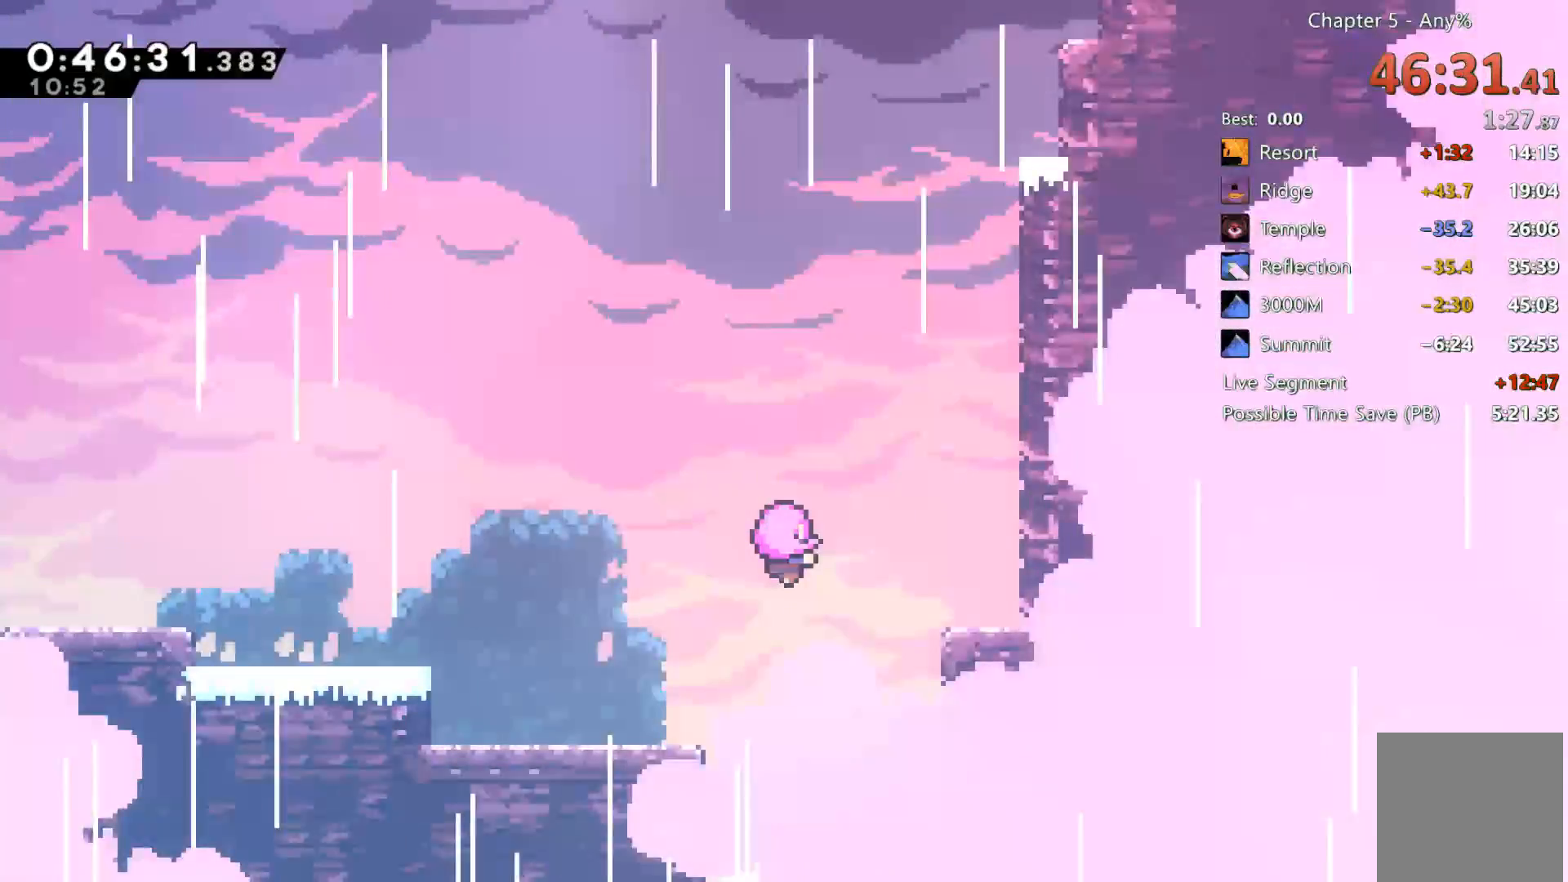
{"dt_ms": 500, "buttons": [], "left_stick": "center", "right_stick": "center", "events": []}
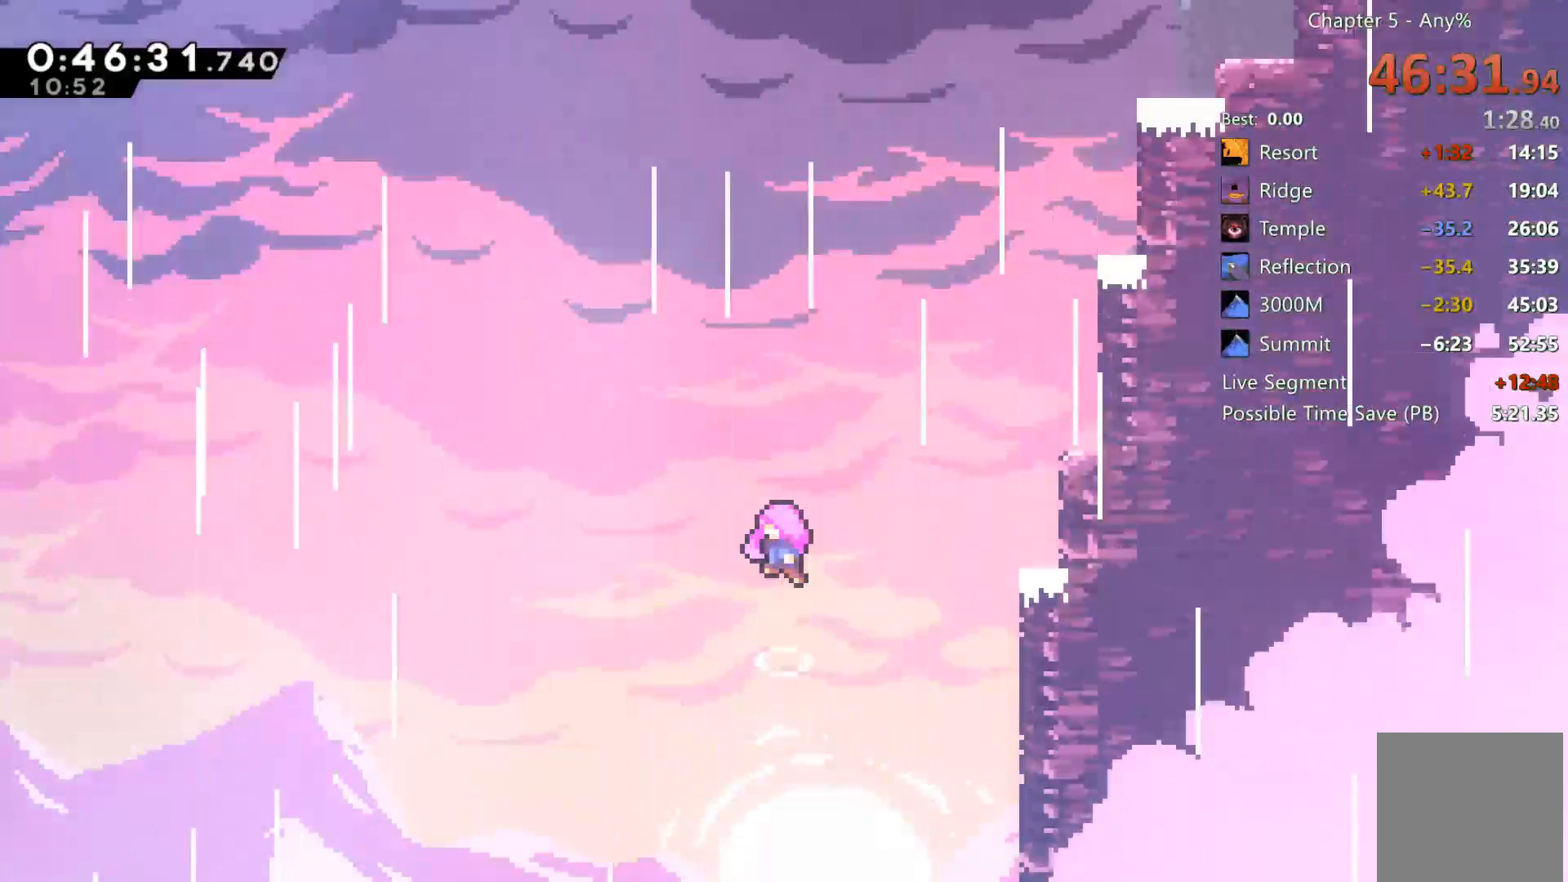
{"dt_ms": 500, "buttons": [], "left_stick": "center", "right_stick": "center", "events": []}
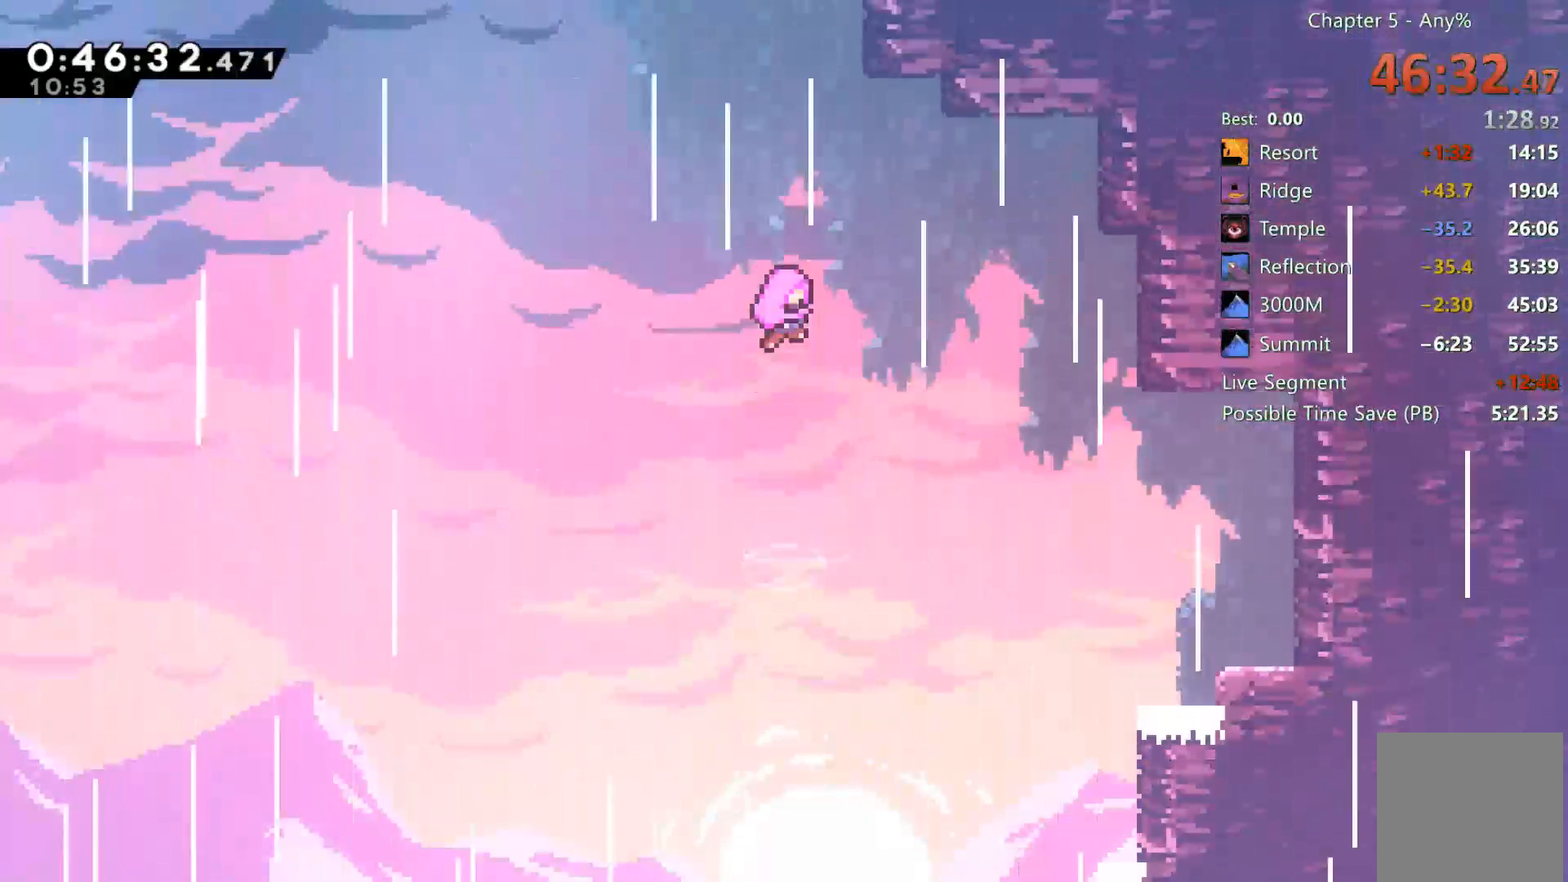
{"dt_ms": 500, "buttons": [], "left_stick": "center", "right_stick": "center", "events": []}
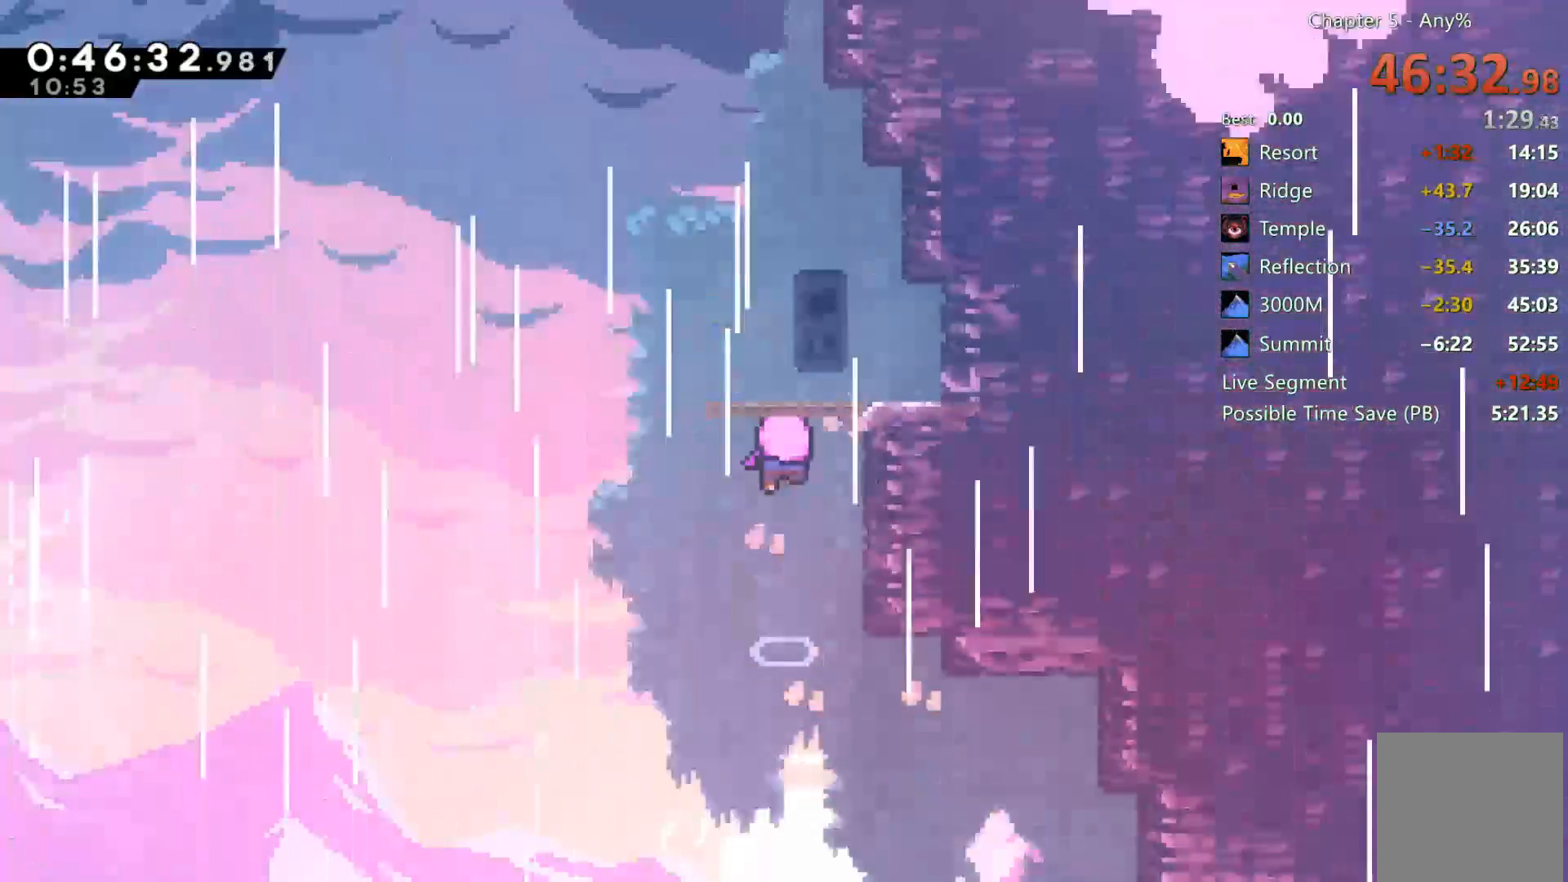
{"dt_ms": 500, "buttons": [], "left_stick": "center", "right_stick": "center", "events": []}
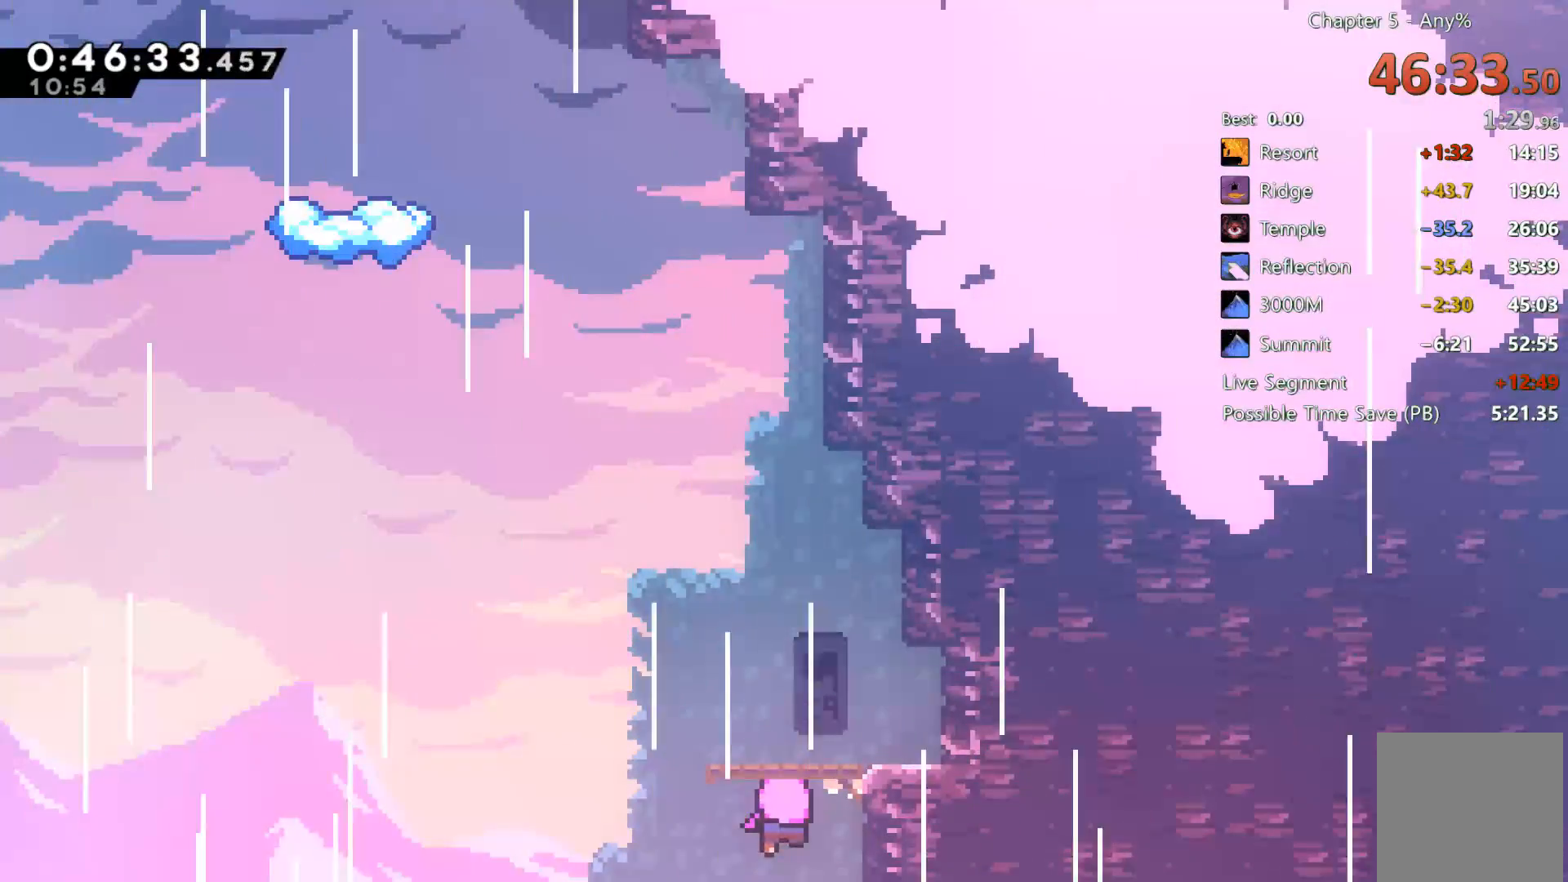
{"dt_ms": 500, "buttons": [], "left_stick": "center", "right_stick": "center", "events": []}
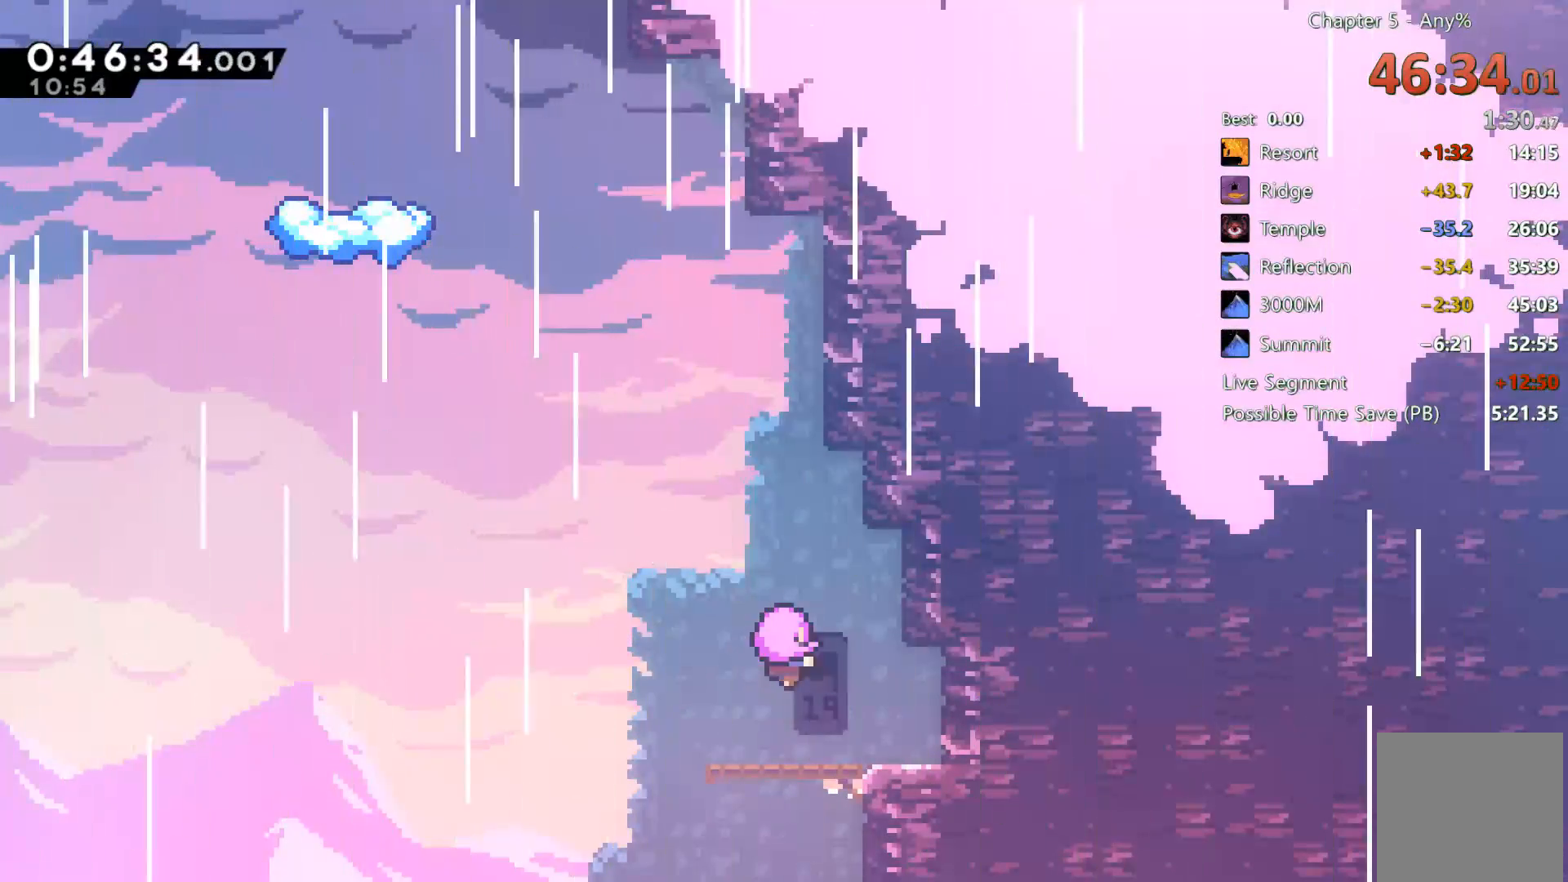
{"dt_ms": 500, "buttons": ["DPAD_UP"], "left_stick": "center", "right_stick": "center", "events": [[400, "DPAD_UP", "down"]]}
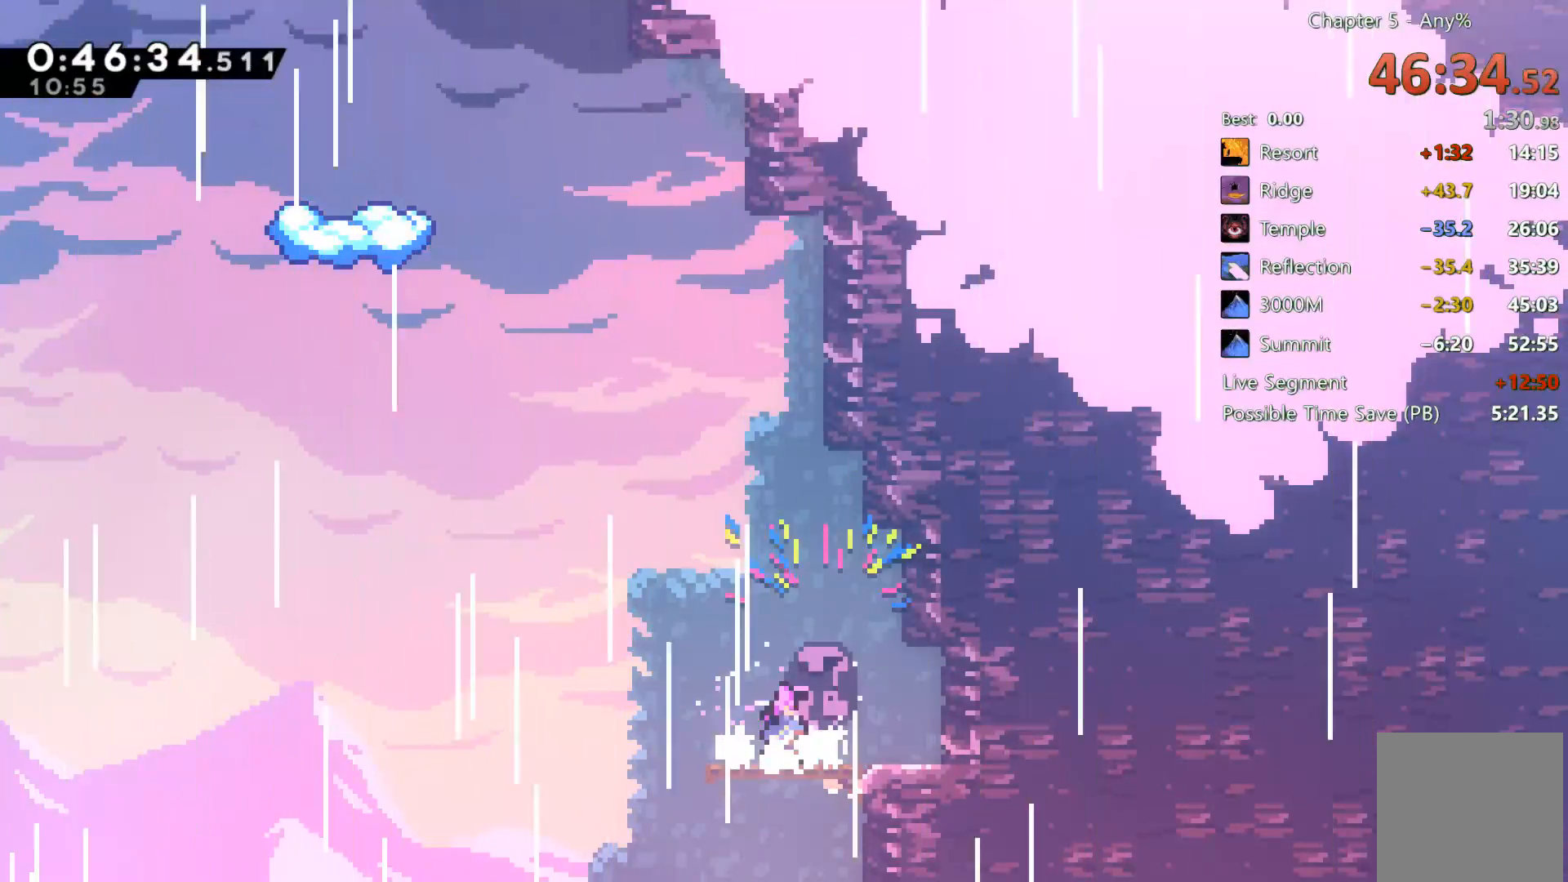
{"dt_ms": 500, "buttons": ["DPAD_UP"], "left_stick": "center", "right_stick": "center", "events": [[67, "A", "down"], [267, "A", "up"], [333, "X", "down"], [433, "X", "up"]]}
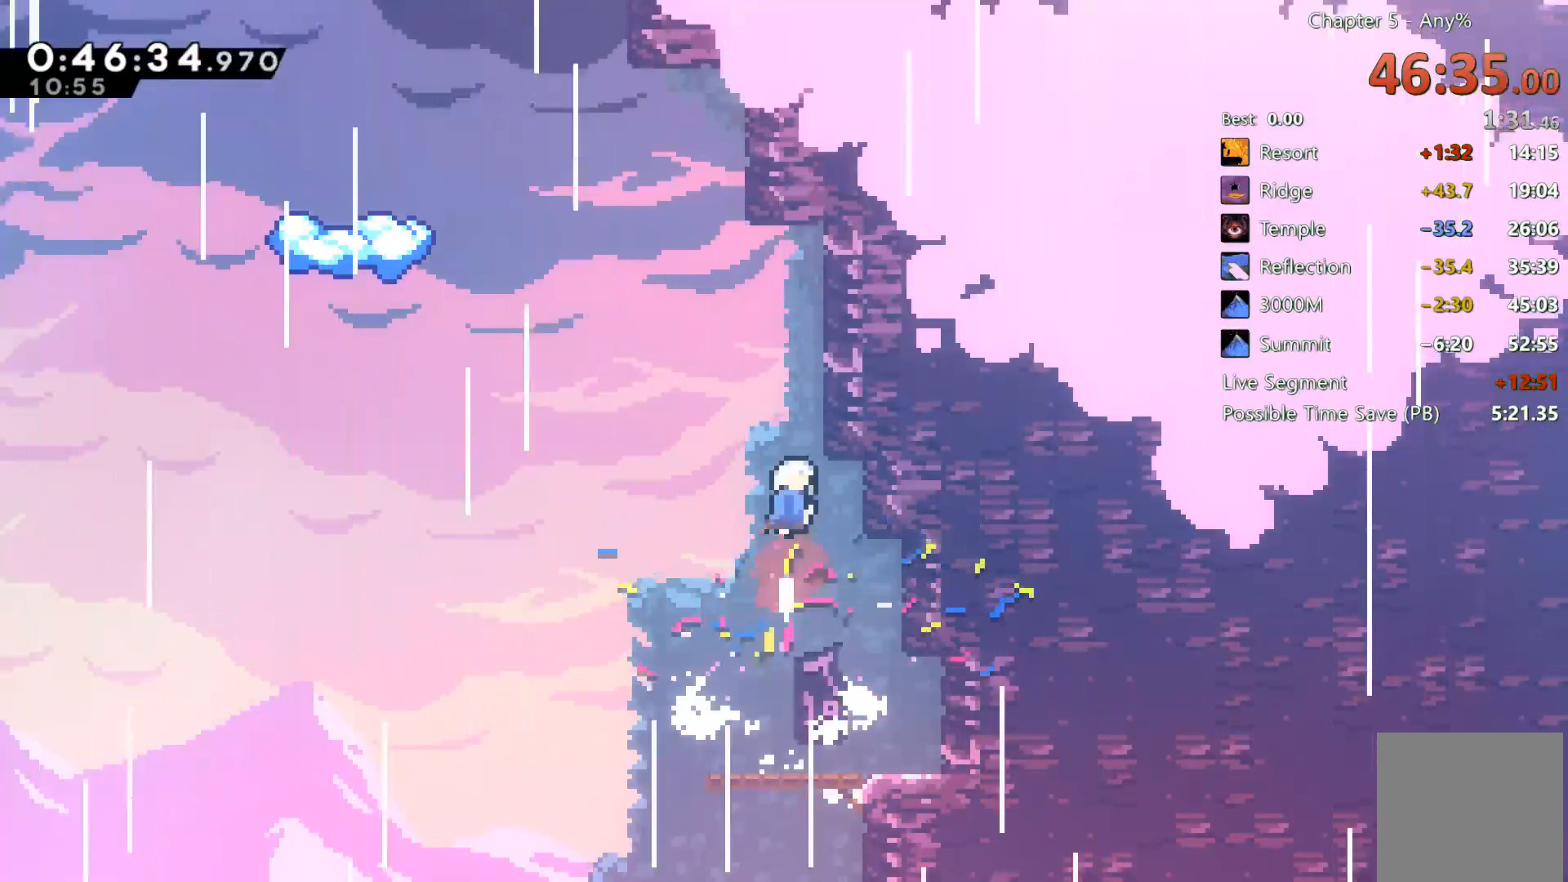
{"dt_ms": 500, "buttons": ["X", "DPAD_LEFT"], "left_stick": "center", "right_stick": "center", "events": [[67, "A", "down"], [133, "DPAD_LEFT", "down"], [133, "DPAD_UP", "up"], [333, "A", "up"], [367, "X", "down"]]}
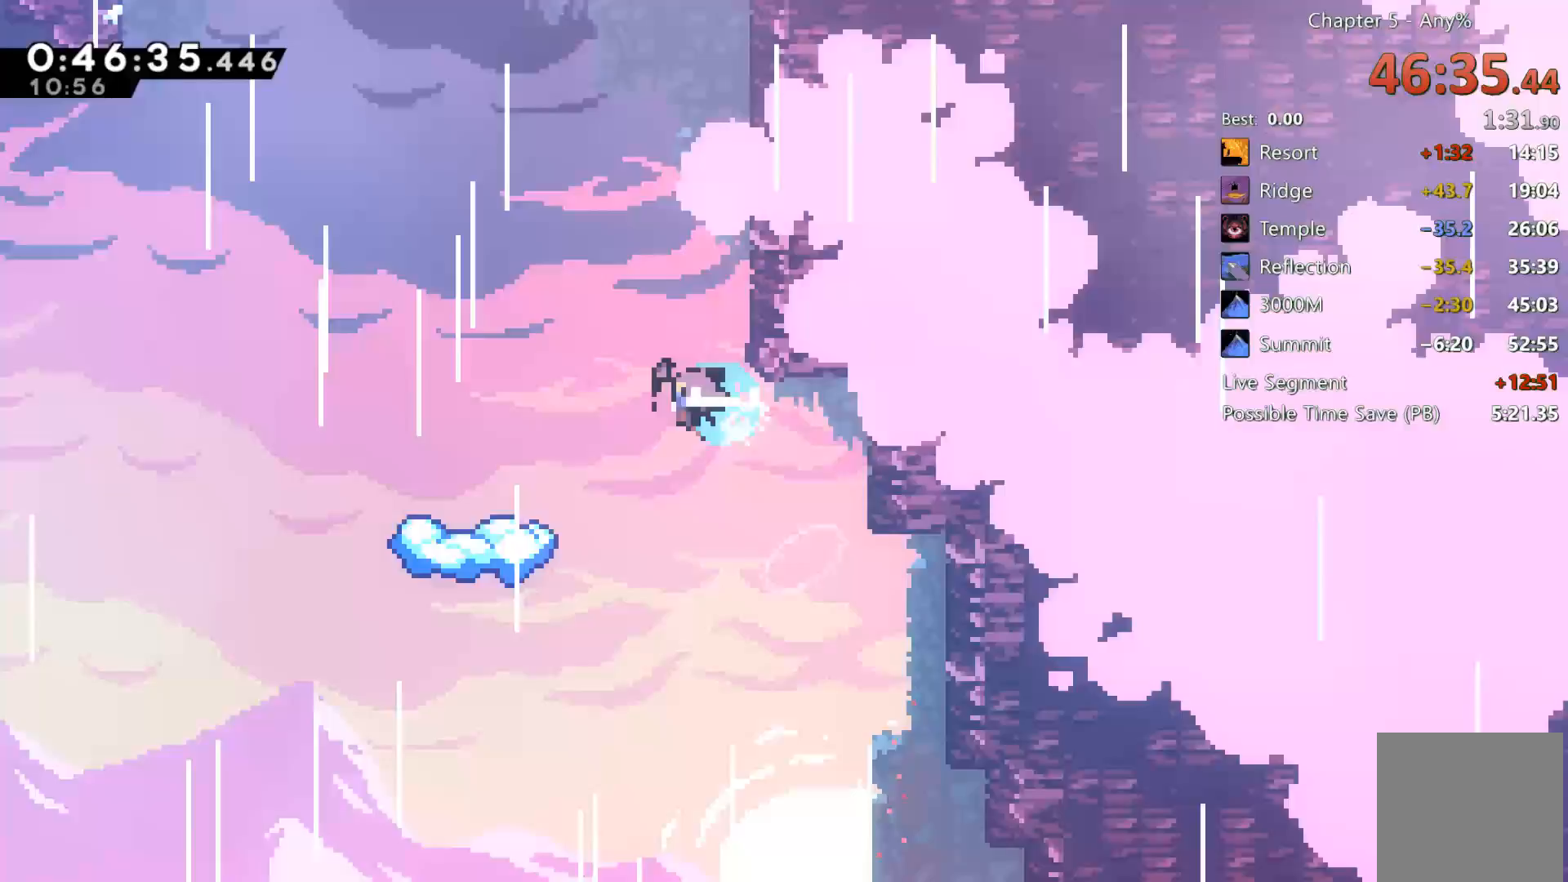
{"dt_ms": 500, "buttons": [], "left_stick": "center", "right_stick": "center", "events": [[67, "DPAD_LEFT", "up"], [67, "X", "up"], [117, "DPAD_RIGHT", "down"], [500, "DPAD_RIGHT", "up"]]}
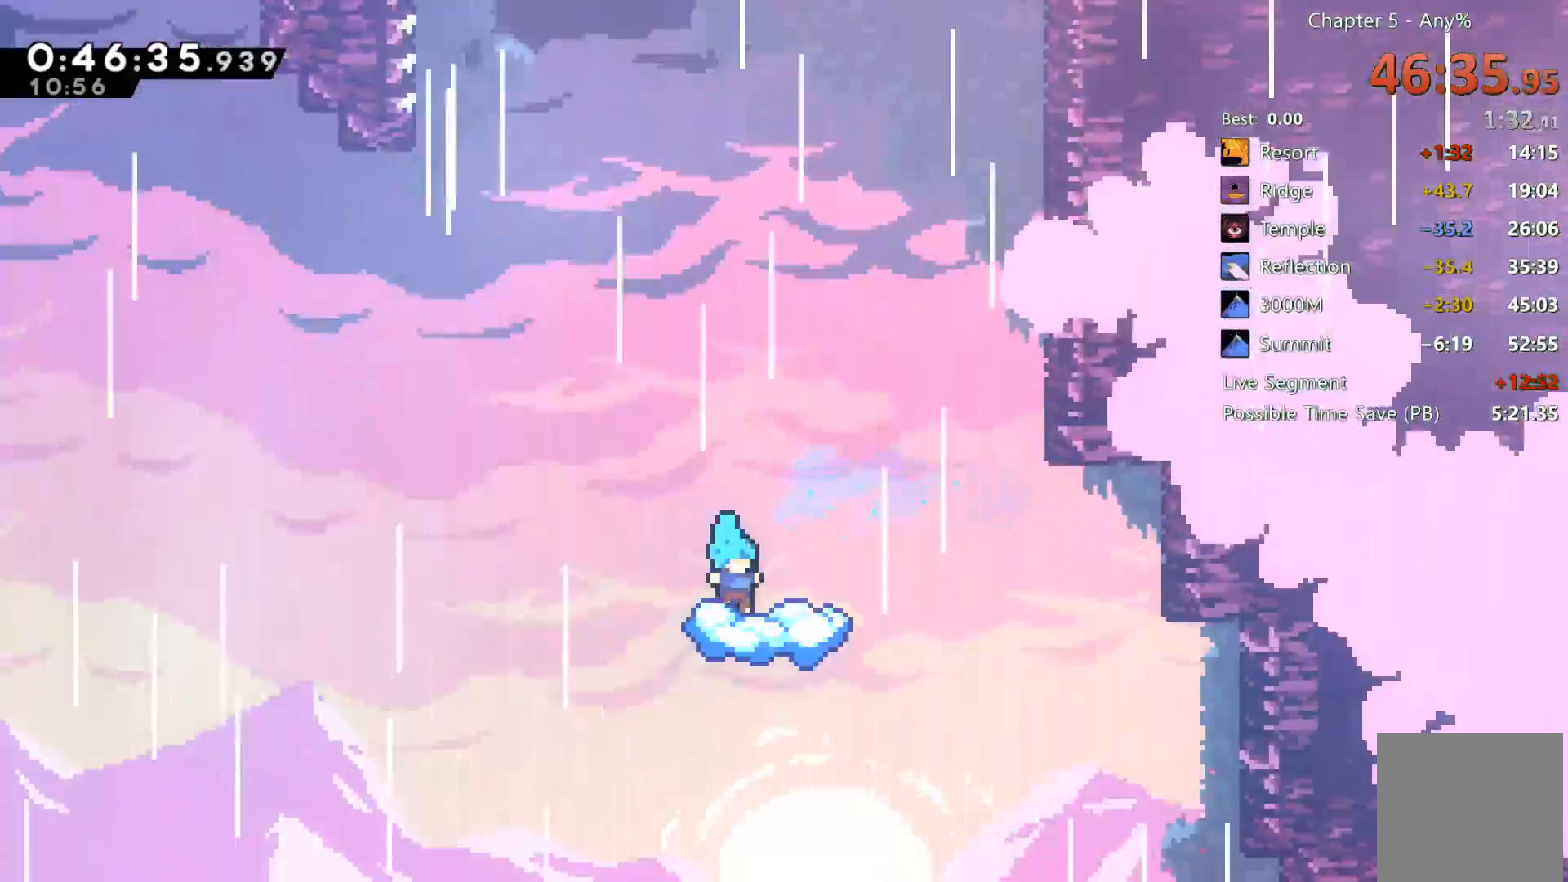
{"dt_ms": 500, "buttons": ["A", "DPAD_LEFT"], "left_stick": "center", "right_stick": "center", "events": [[267, "DPAD_LEFT", "down"], [333, "A", "down"]]}
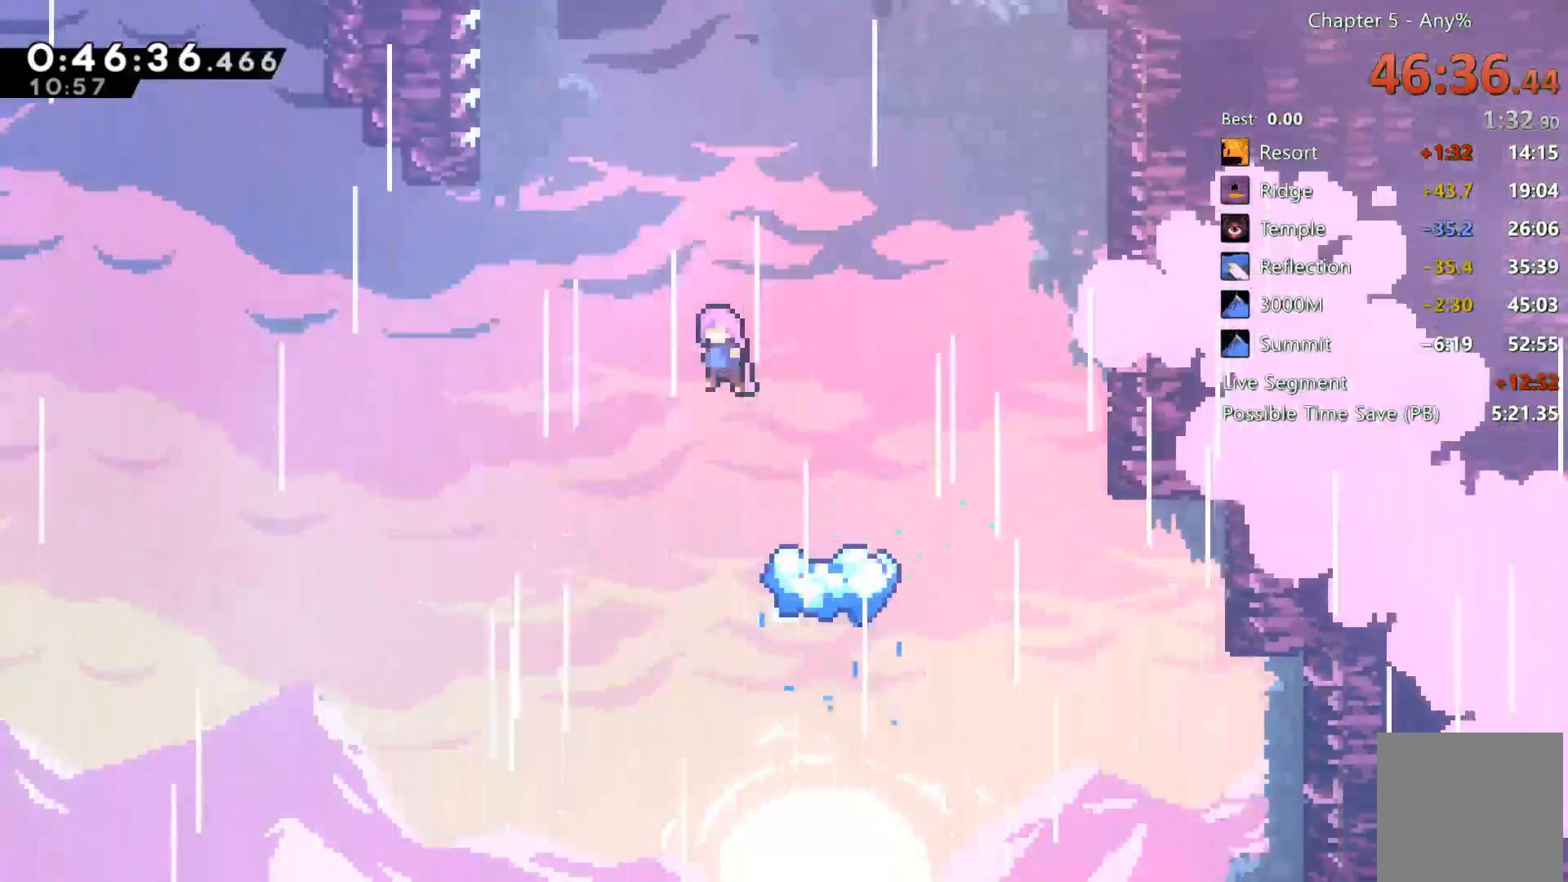
{"dt_ms": 500, "buttons": ["X", "DPAD_UP"], "left_stick": "center", "right_stick": "center", "events": [[267, "DPAD_LEFT", "up"], [267, "DPAD_UP", "down"], [300, "A", "up"], [367, "X", "down"]]}
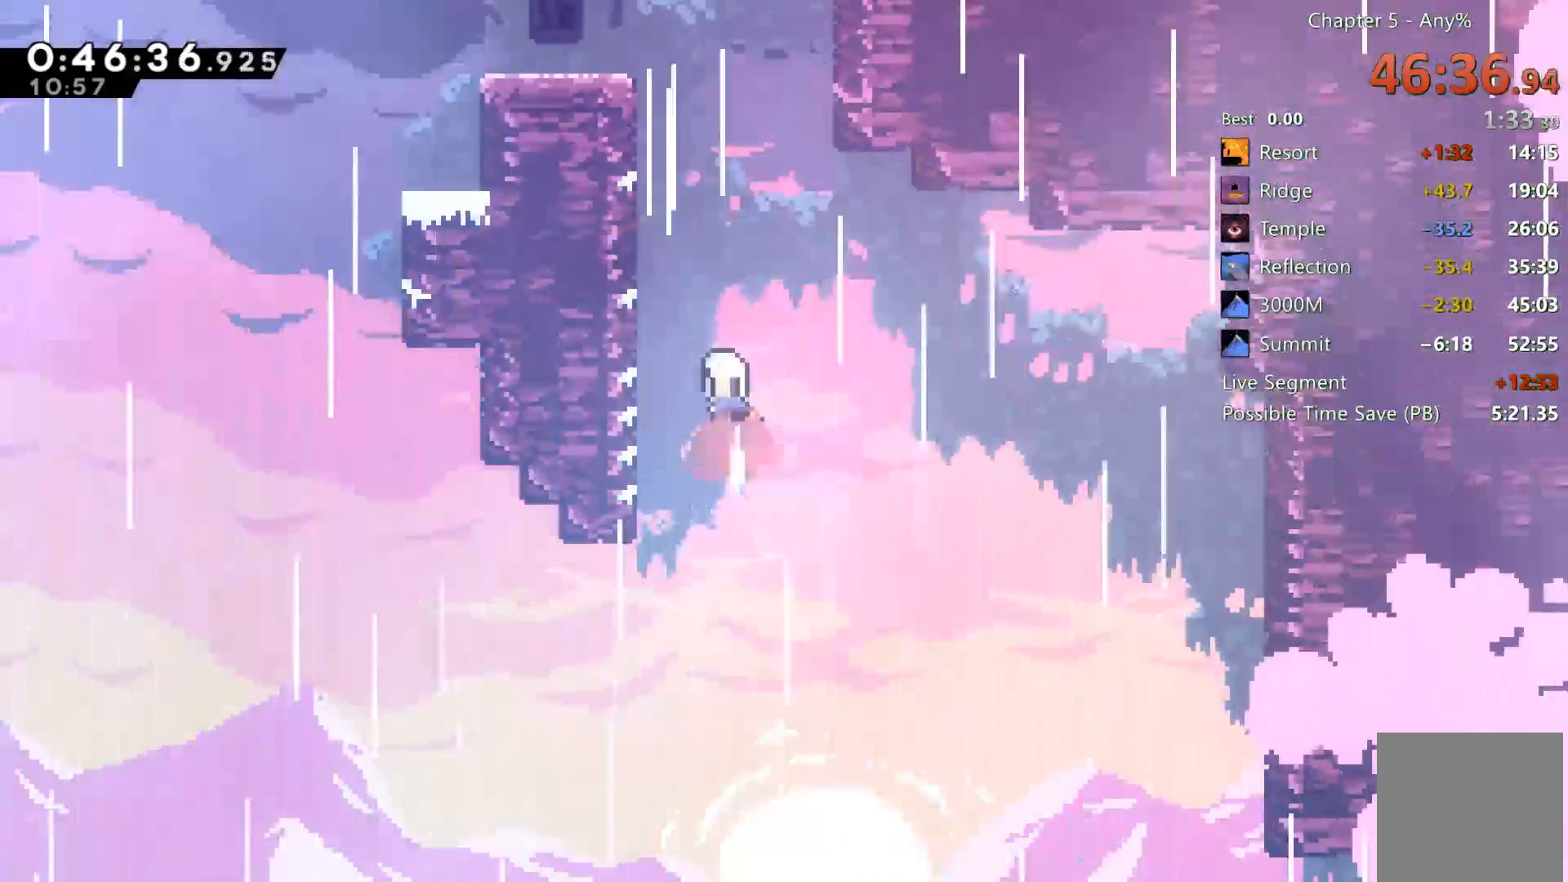
{"dt_ms": 500, "buttons": ["A", "R2", "DPAD_UP", "DPAD_LEFT"], "left_stick": "center", "right_stick": "center", "events": [[17, "DPAD_LEFT", "down"], [17, "DPAD_UP", "up"], [200, "X", "up"], [300, "DPAD_UP", "down"], [333, "R2", "down"], [433, "A", "down"]]}
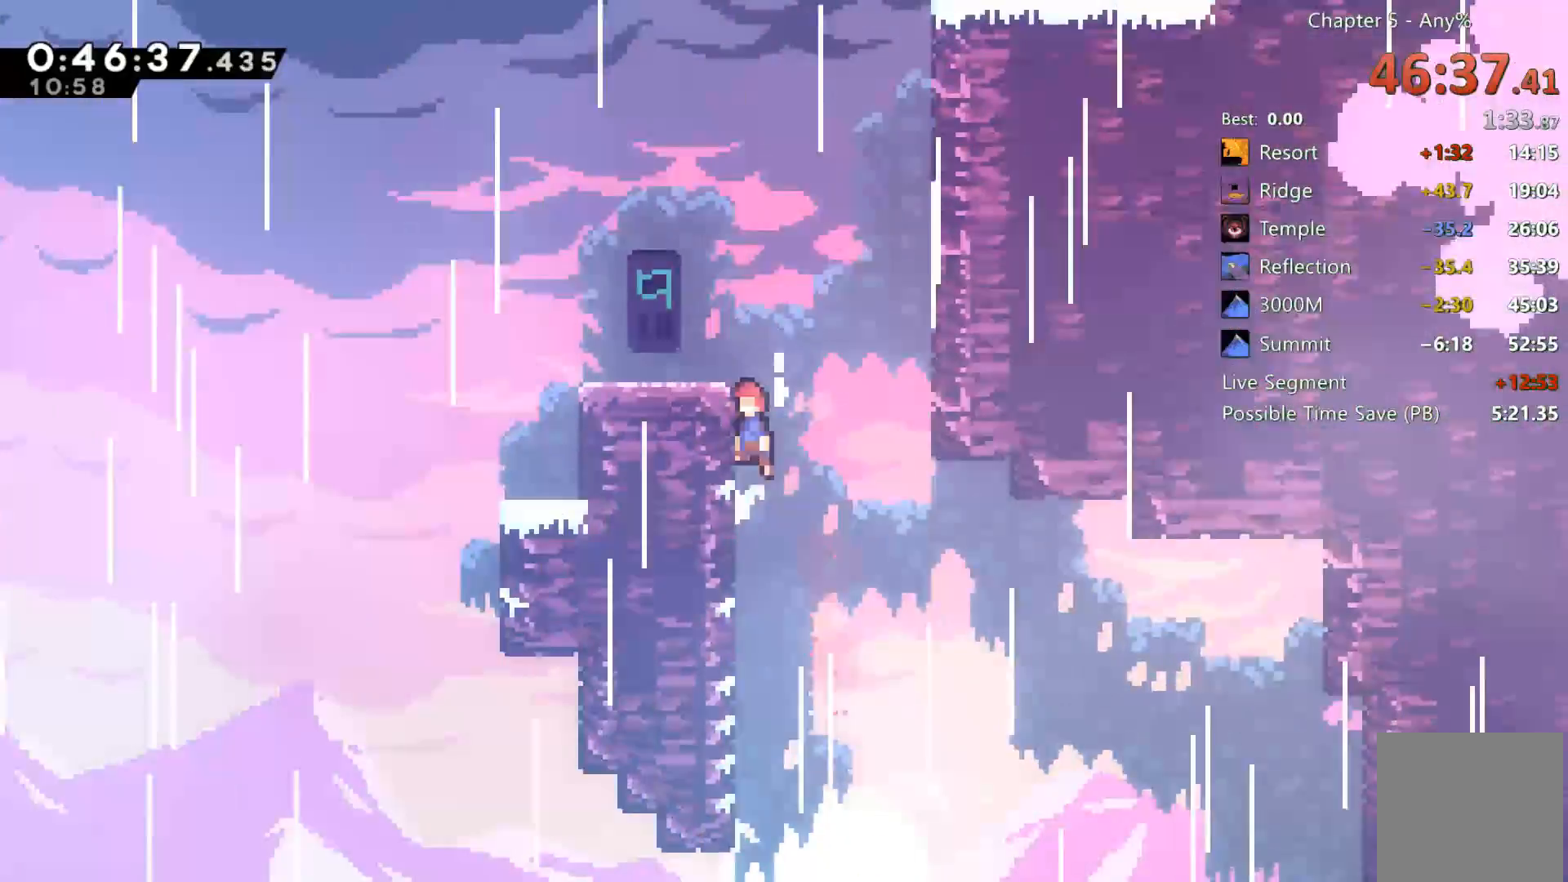
{"dt_ms": 1000, "buttons": ["DPAD_RIGHT"], "left_stick": "center", "right_stick": "center"}
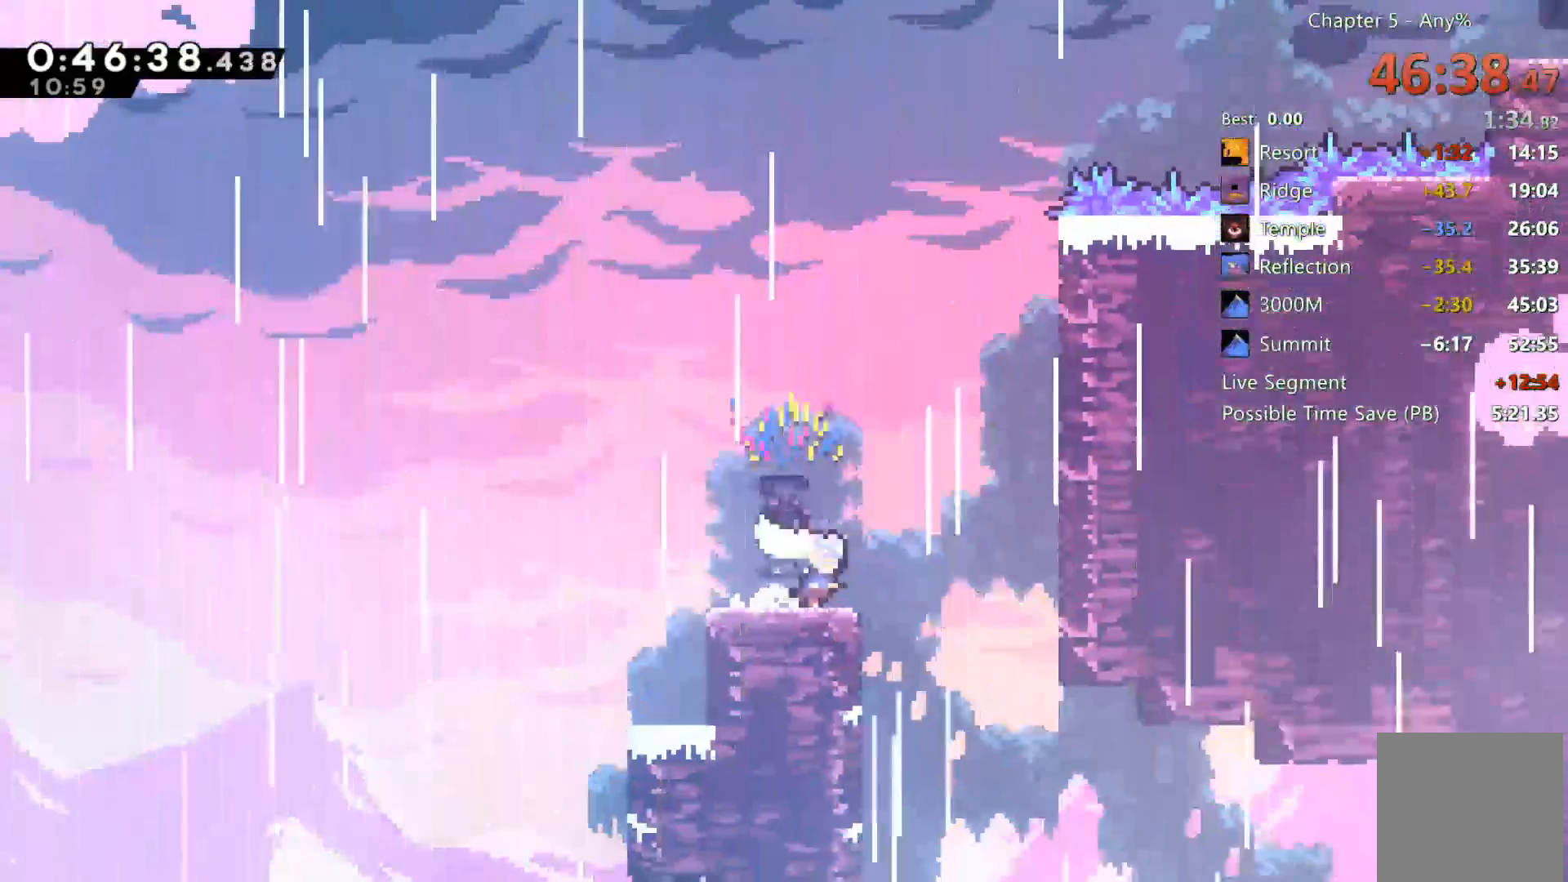
{"dt_ms": 500, "buttons": ["A", "R2", "DPAD_UP"], "left_stick": "center", "right_stick": "center", "events": [[100, "A", "down"], [300, "A", "up"], [333, "R2", "down"], [400, "DPAD_UP", "down"], [433, "A", "down"], [467, "DPAD_RIGHT", "up"]]}
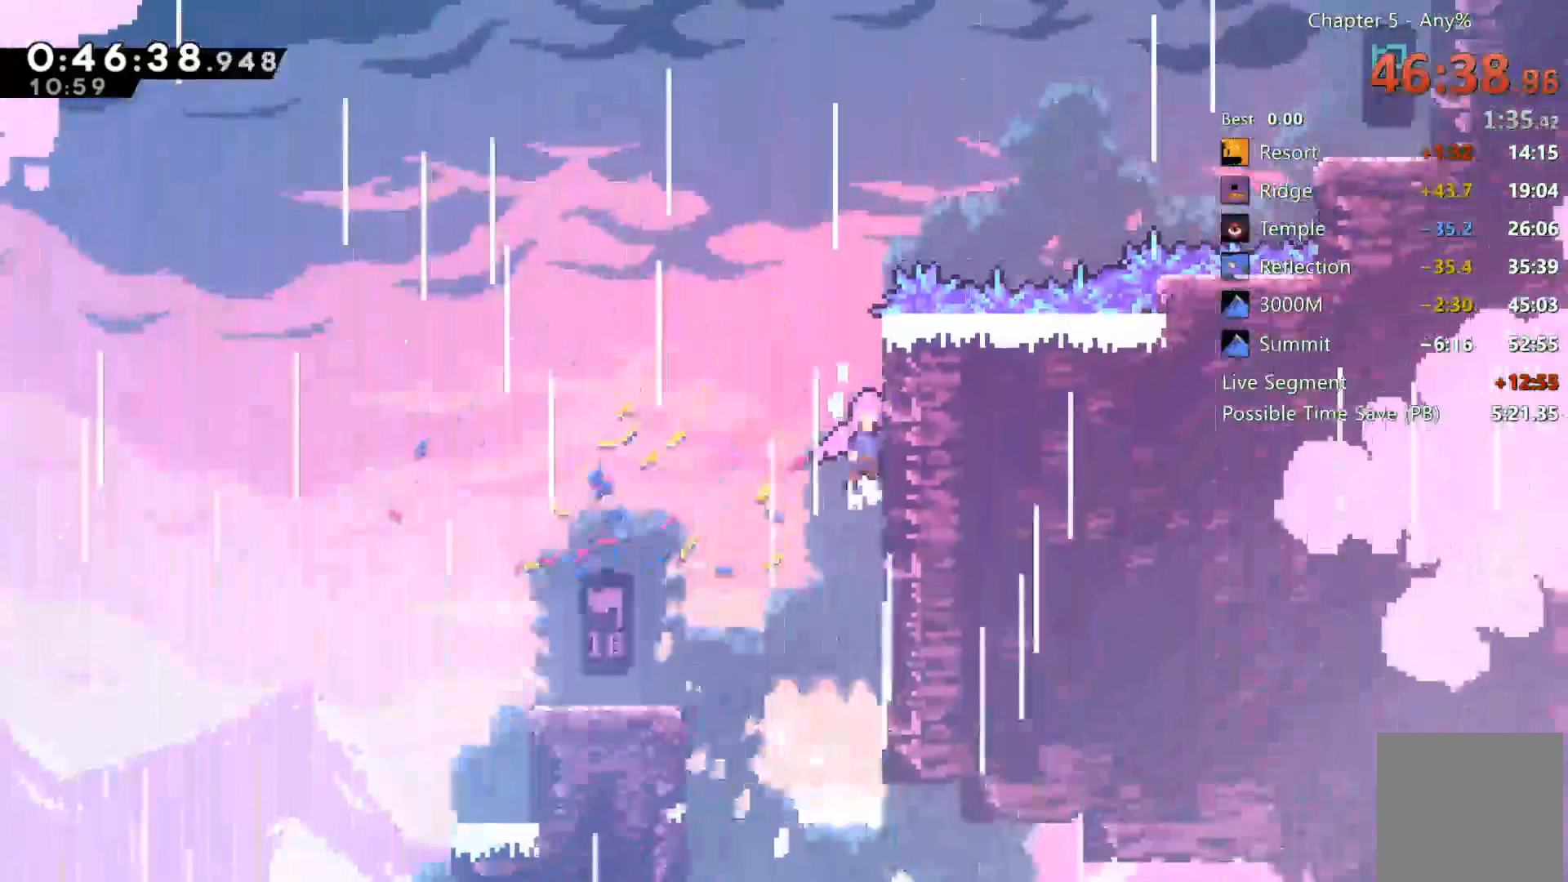
{"dt_ms": 500, "buttons": ["DPAD_UP", "DPAD_RIGHT"], "left_stick": "center", "right_stick": "center", "events": [[67, "A", "up"], [200, "A", "down"], [200, "DPAD_RIGHT", "down"], [233, "DPAD_UP", "up"], [383, "DPAD_UP", "down"], [467, "A", "up"], [500, "R2", "up"]]}
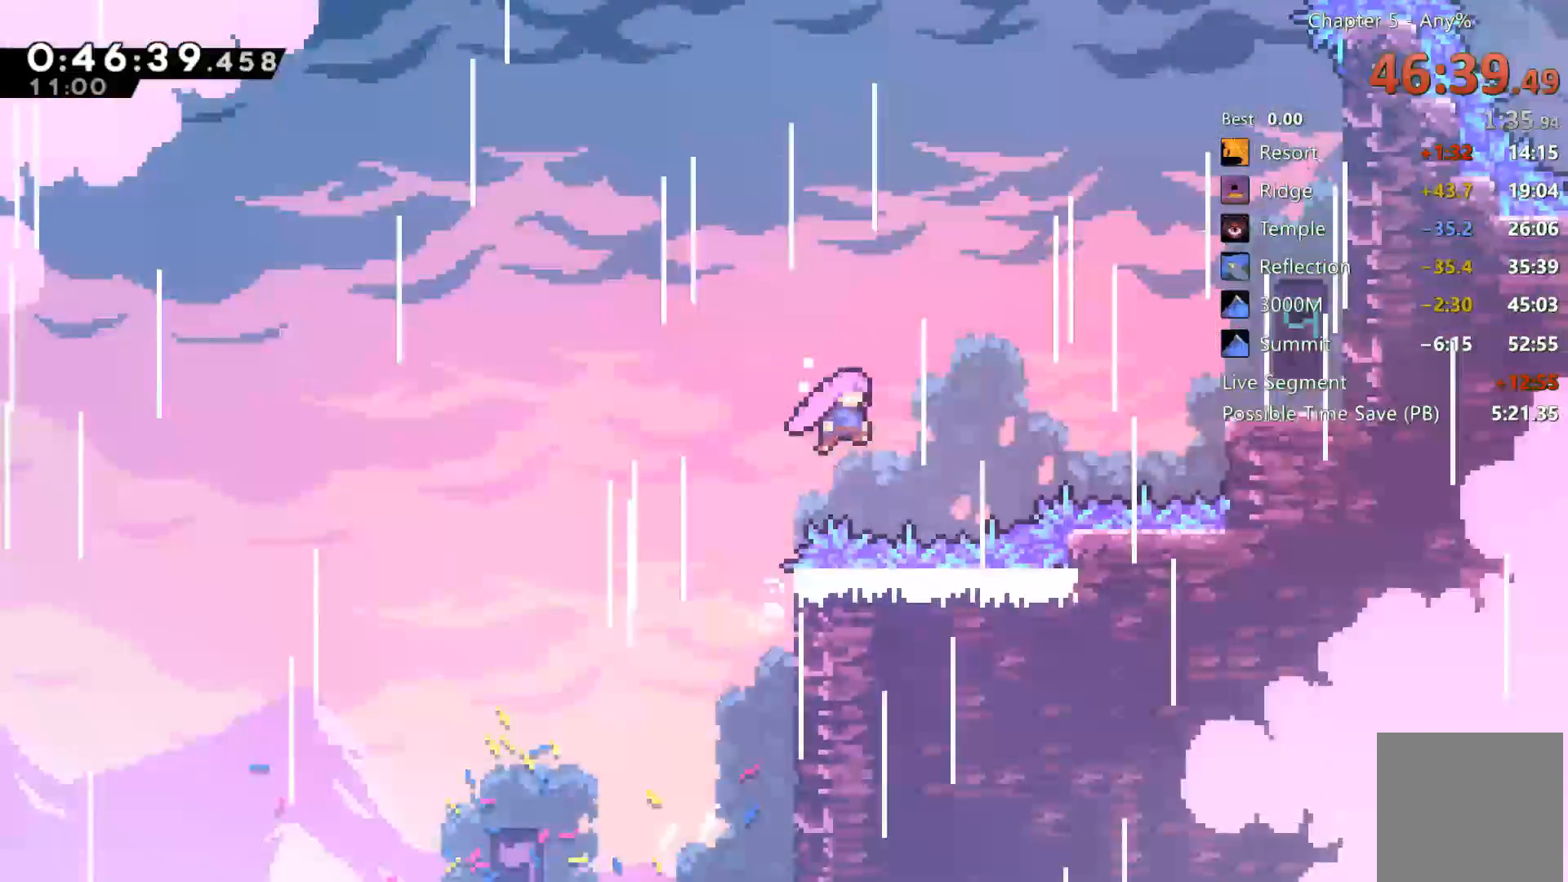
{"dt_ms": 500, "buttons": ["DPAD_RIGHT"], "left_stick": "center", "right_stick": "center", "events": [[133, "X", "down"], [233, "X", "up"], [300, "DPAD_UP", "up"], [367, "X", "down"], [500, "X", "up"]]}